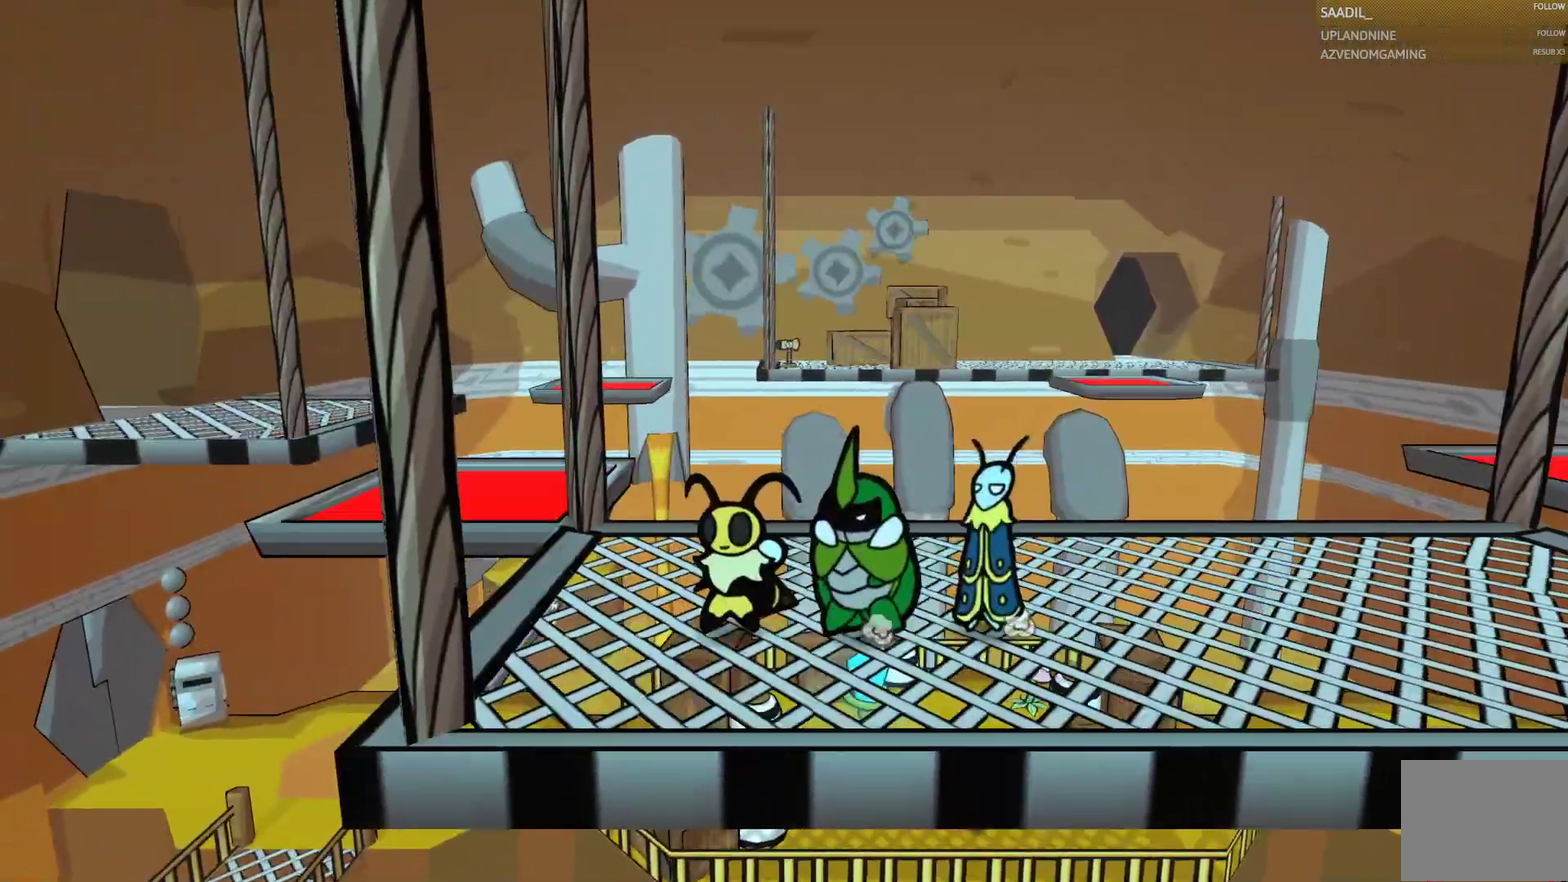
Gameplay with a controller (PlayStation layout); each line is a JSON object with the inputs held at the frame after it. "events" lists button and stick changes between this image and that frame as [ms after this image, input, new state], when the widget could be followed in between.
{"buttons": [], "left_stick": "center", "right_stick": "center", "events": [[33, "left_stick", "center"]]}
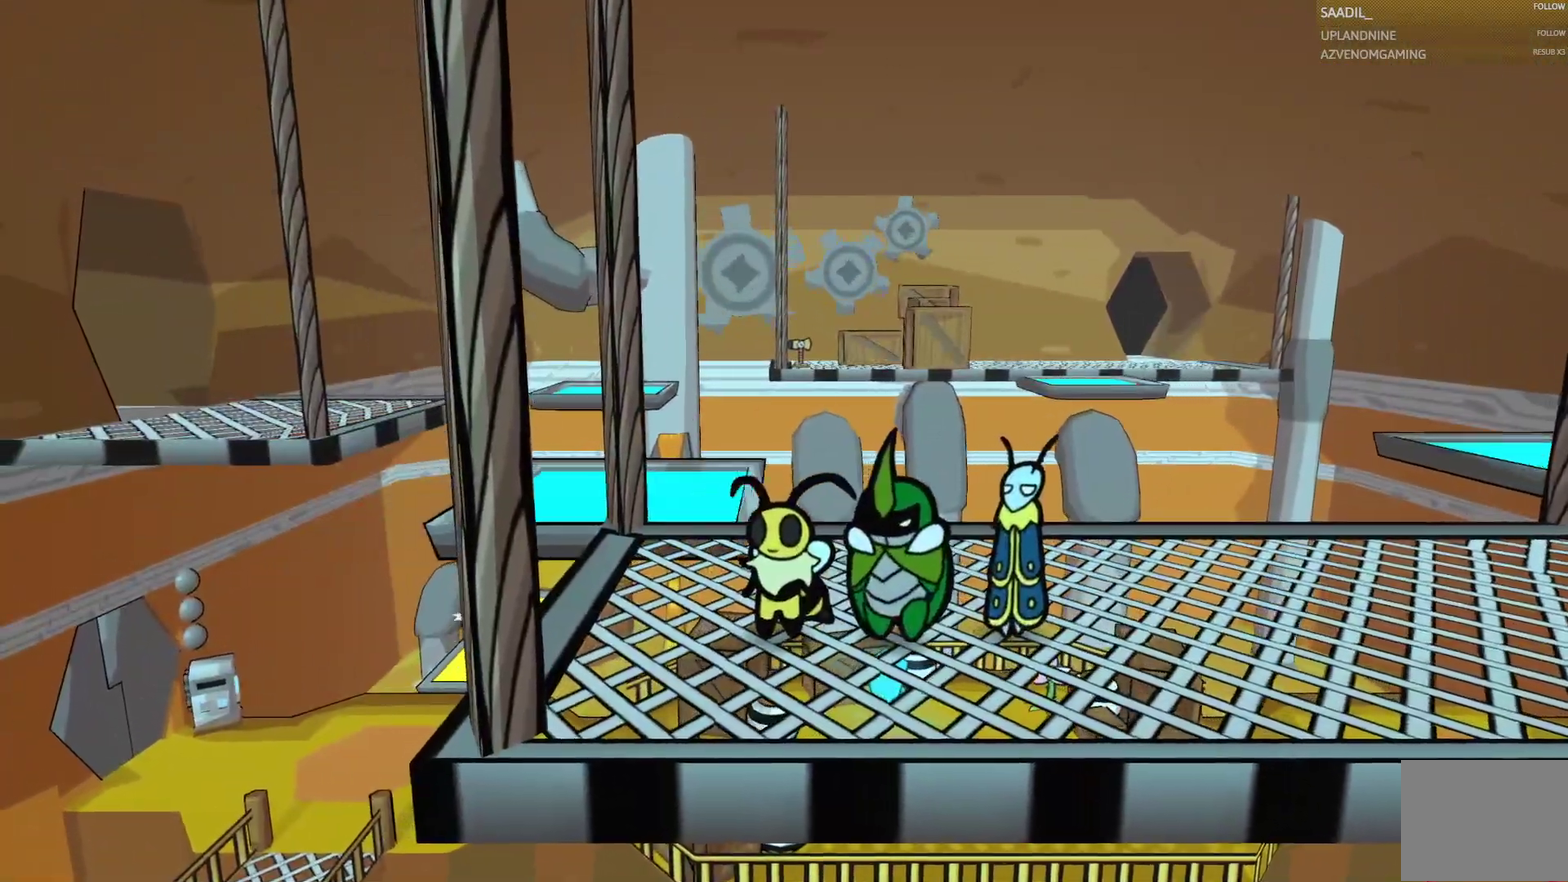
{"buttons": [], "left_stick": "right", "right_stick": "center", "events": [[33, "left_stick", "right"]]}
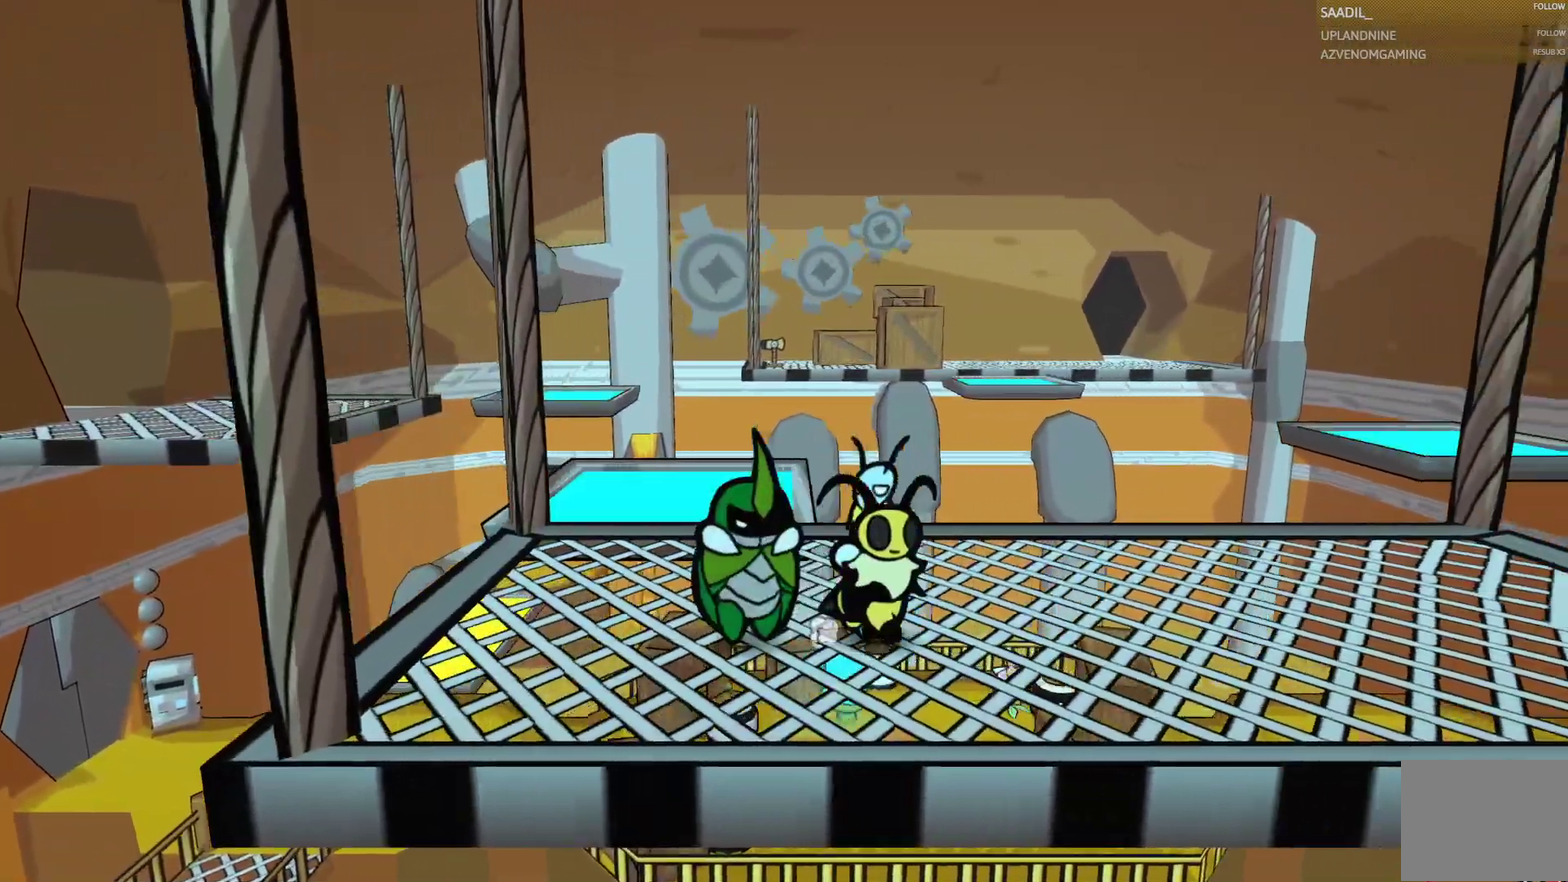
{"buttons": ["L1"], "left_stick": "right", "right_stick": "center", "events": [[150, "L1", "down"], [283, "L1", "up"], [500, "L1", "down"]]}
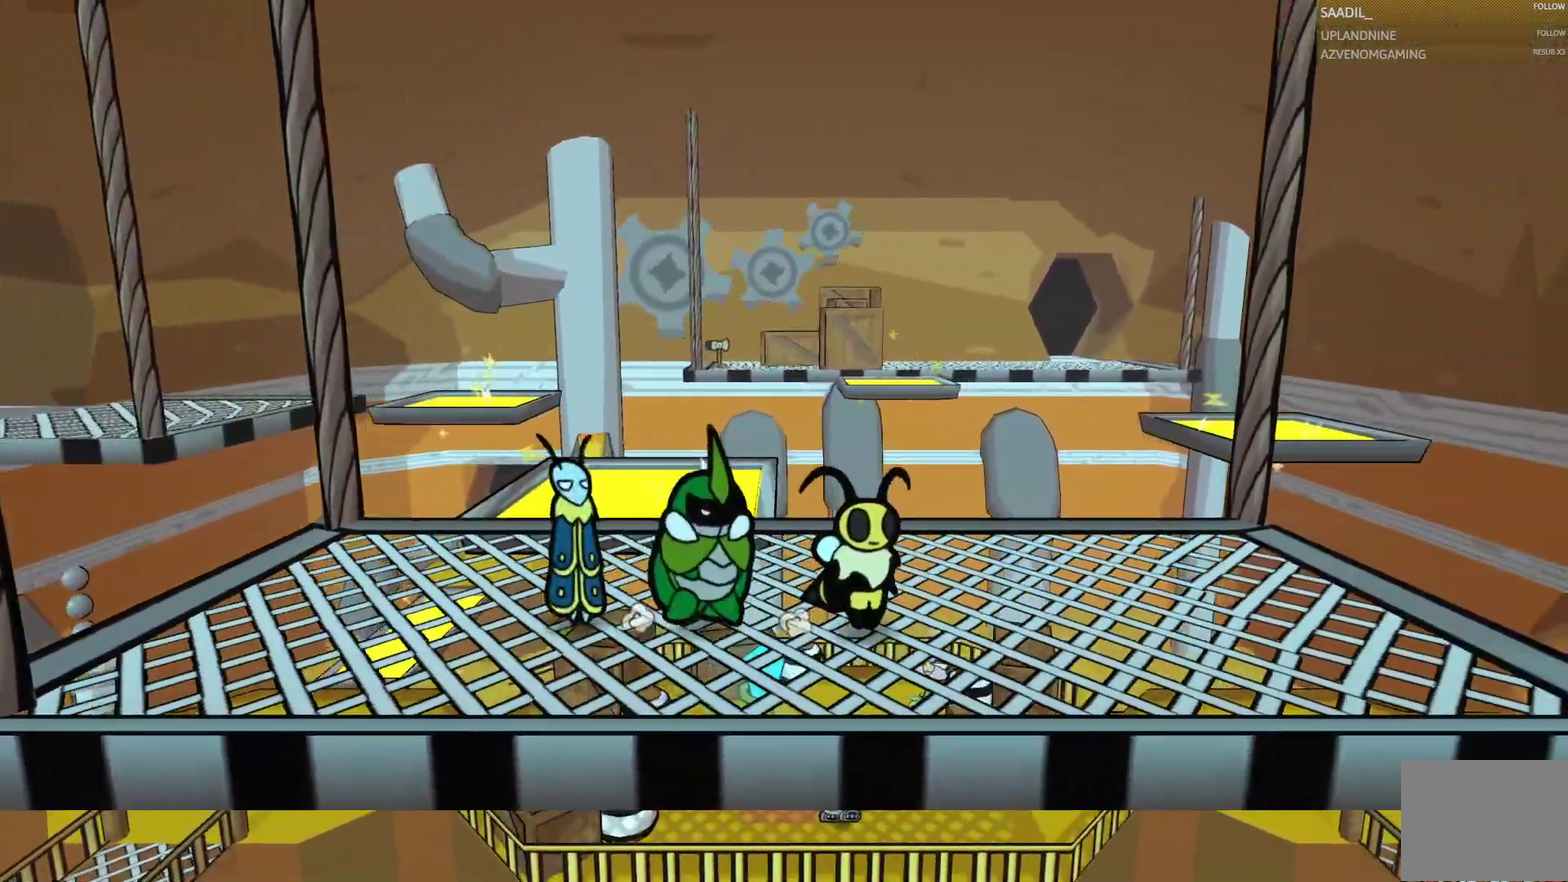
{"buttons": [], "left_stick": "right", "right_stick": "center", "events": [[100, "R1", "down"], [300, "R1", "up"], [317, "L1", "up"], [317, "left_stick", "center"], [367, "left_stick", "right"]]}
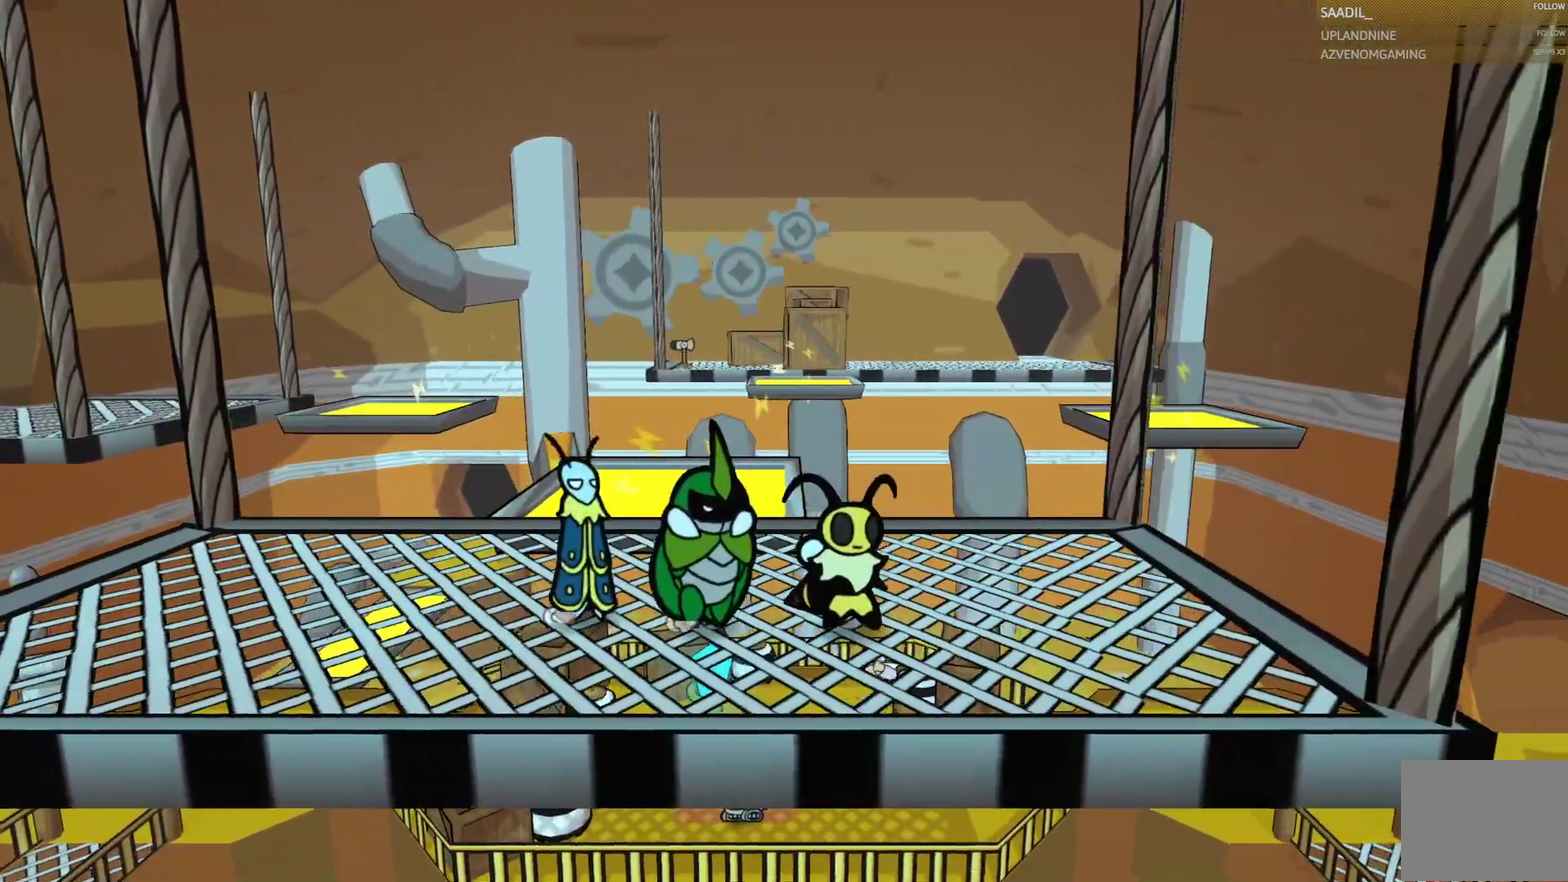
{"buttons": [], "left_stick": "right", "right_stick": "center", "events": []}
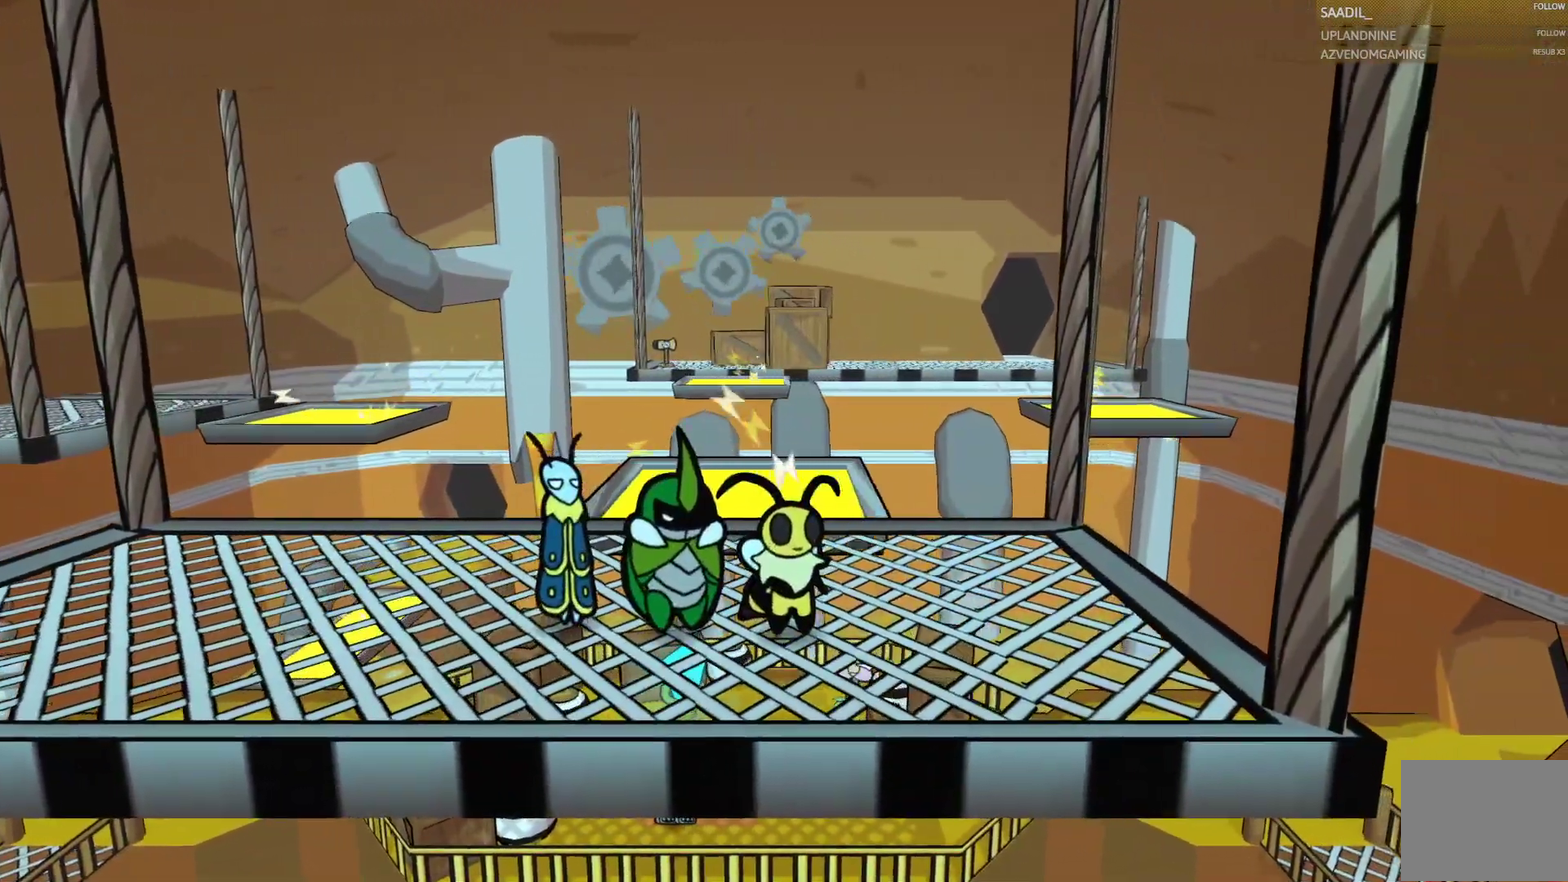
{"buttons": [], "left_stick": "center", "right_stick": "center", "events": [[217, "left_stick", "center"], [233, "SQUARE", "down"], [367, "SQUARE", "up"]]}
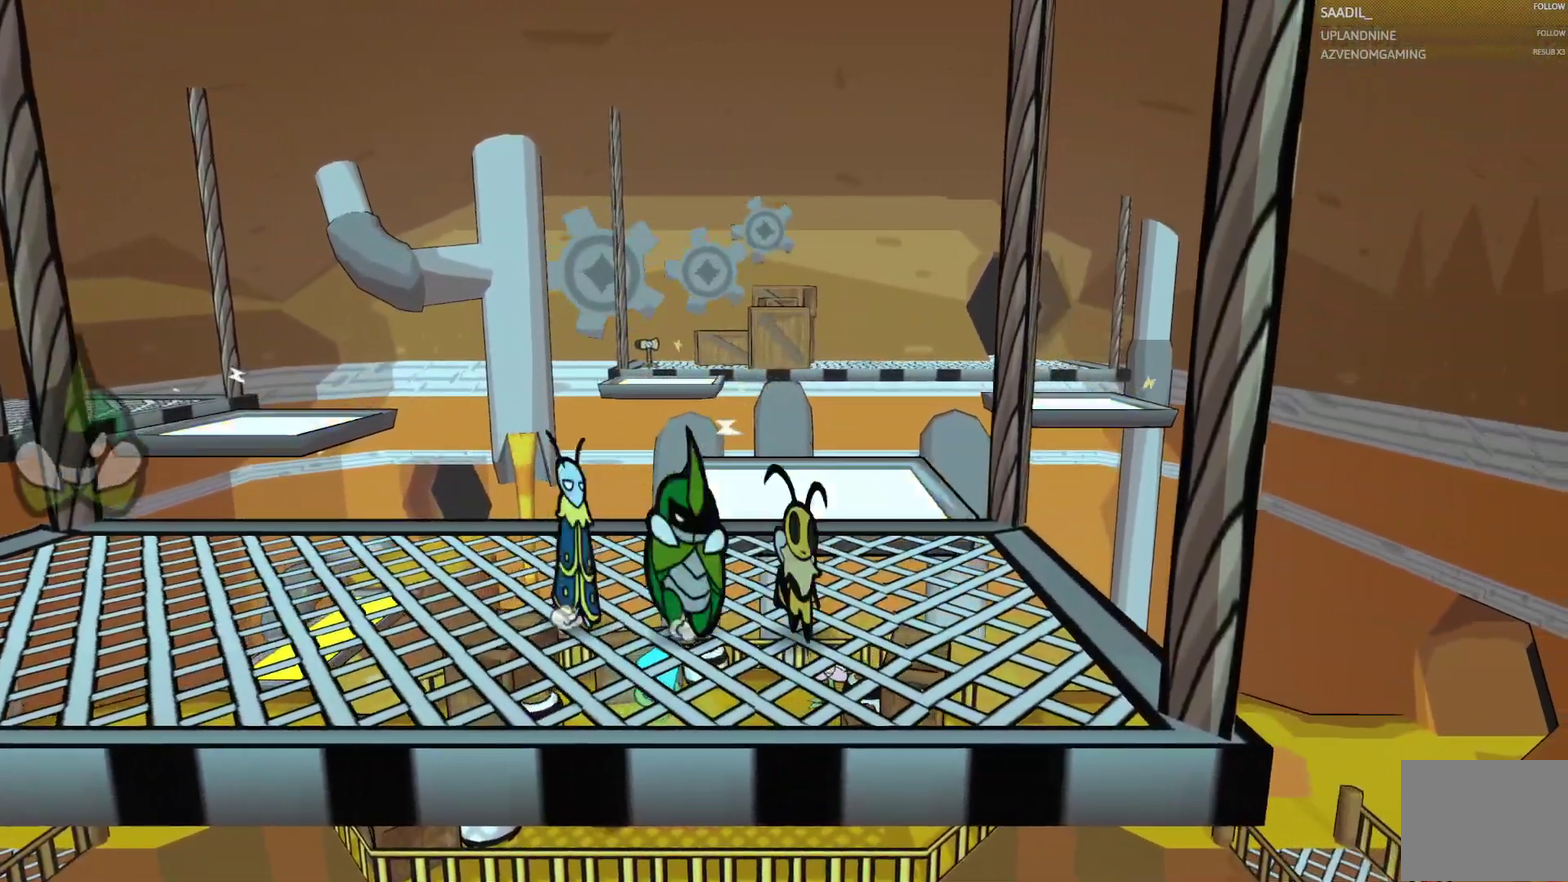
{"buttons": [], "left_stick": "center", "right_stick": "center", "events": []}
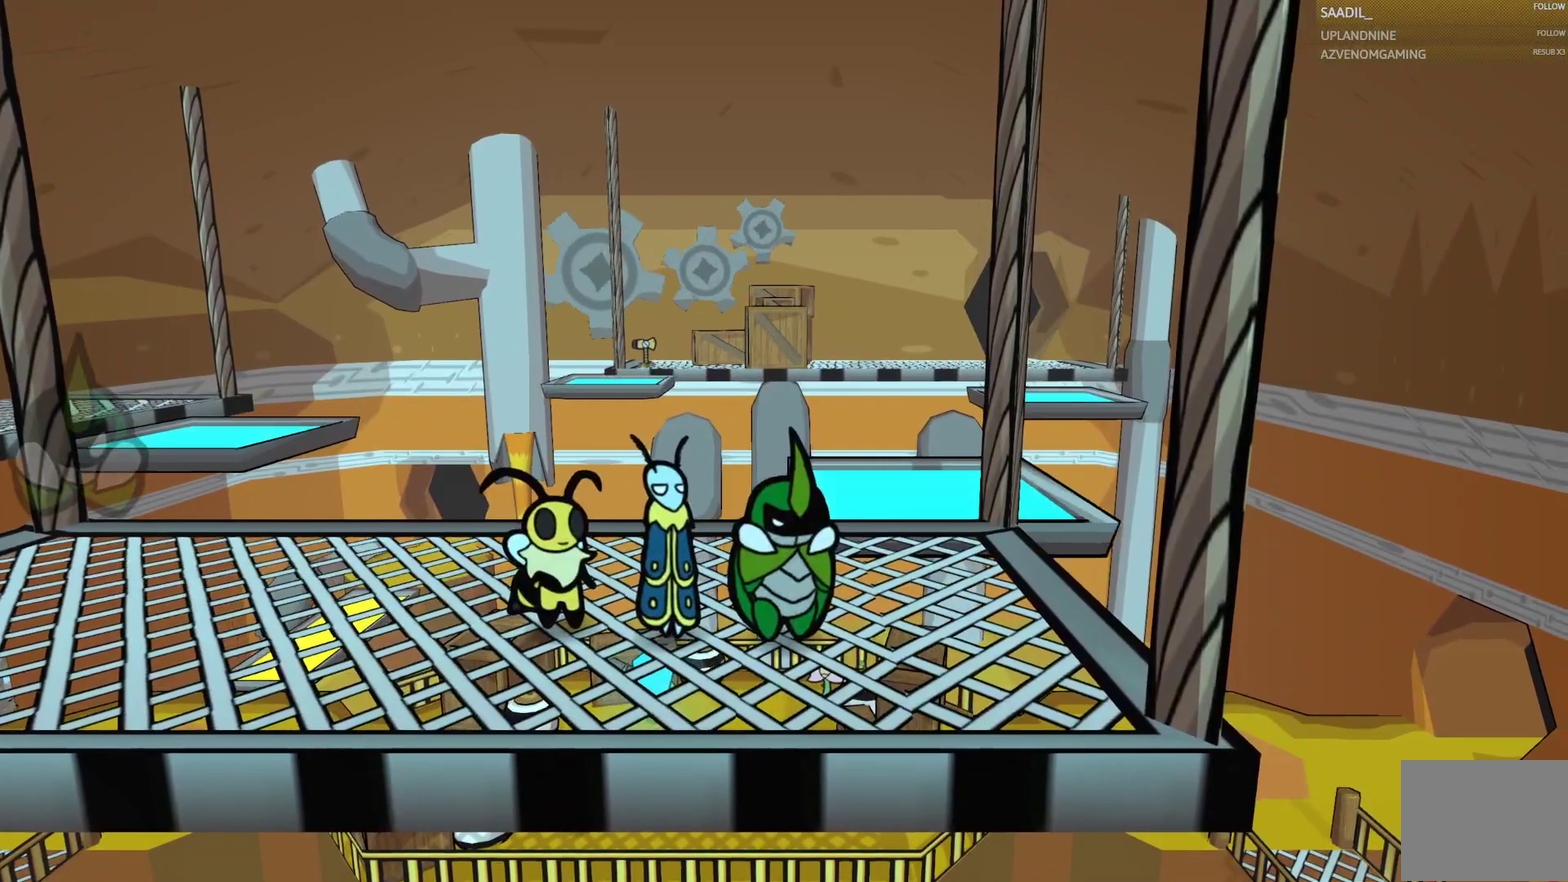
{"buttons": [], "left_stick": "center", "right_stick": "center", "events": [[67, "SQUARE", "down"], [233, "SQUARE", "up"]]}
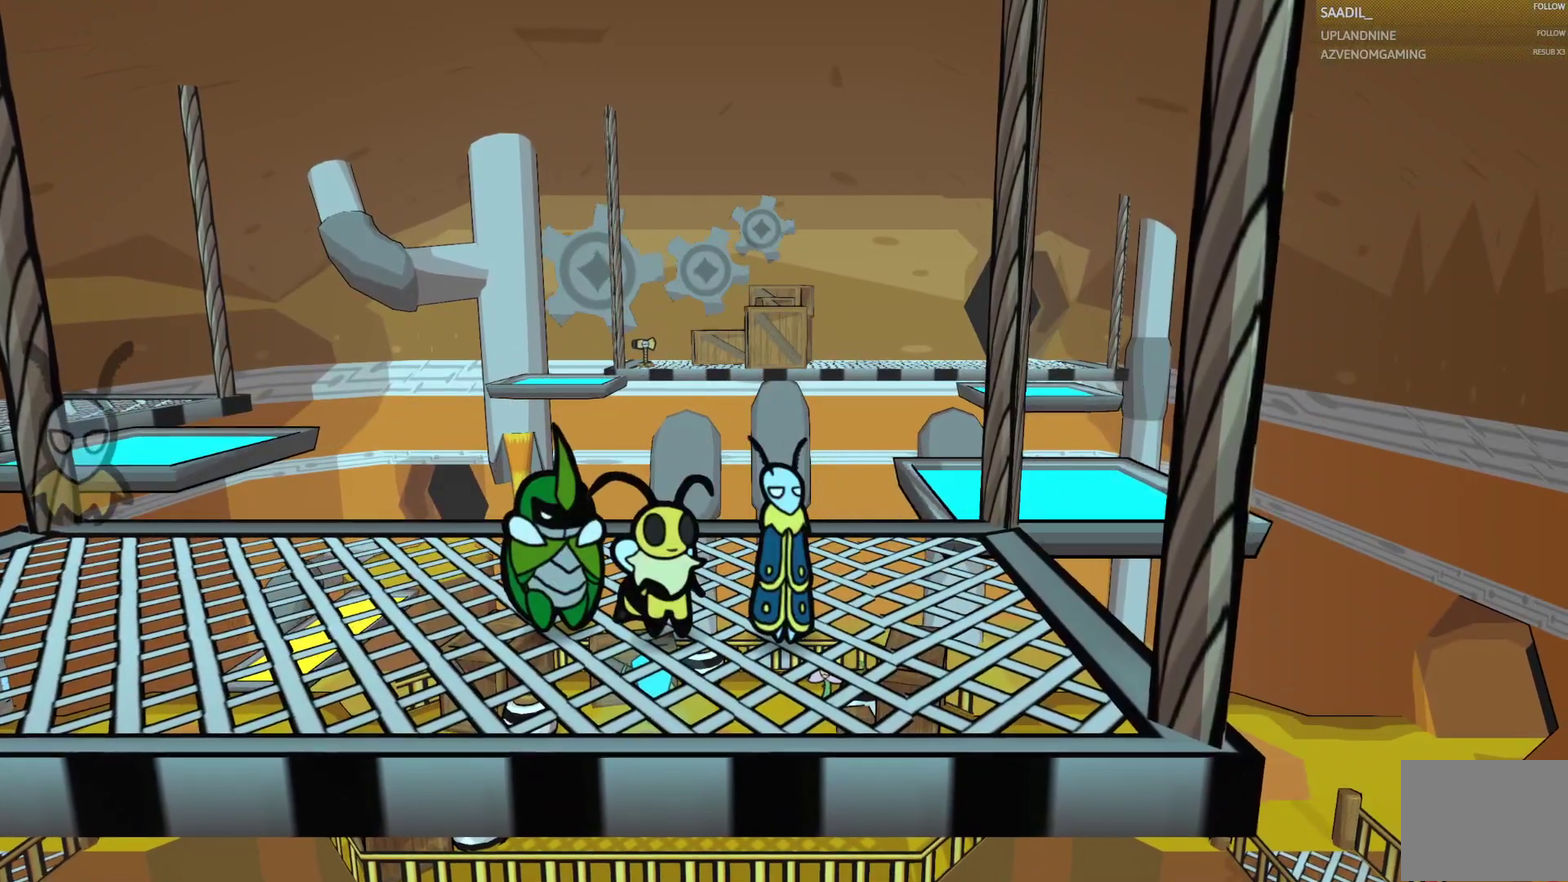
{"buttons": [], "left_stick": "left", "right_stick": "center", "events": [[483, "left_stick", "left"]]}
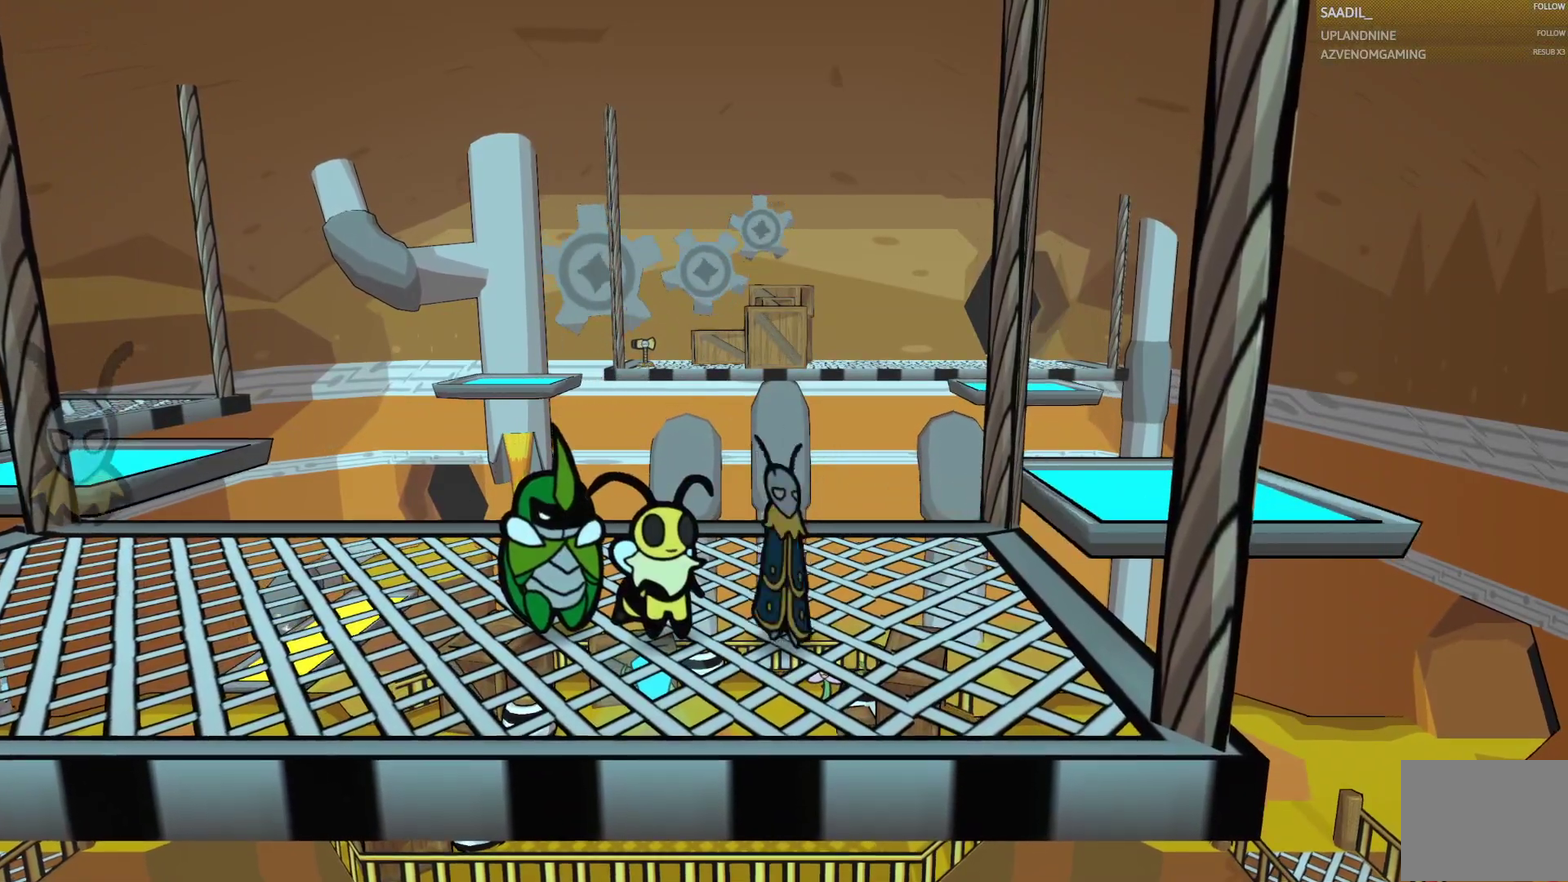
{"buttons": [], "left_stick": "center", "right_stick": "center", "events": [[200, "left_stick", "center"]]}
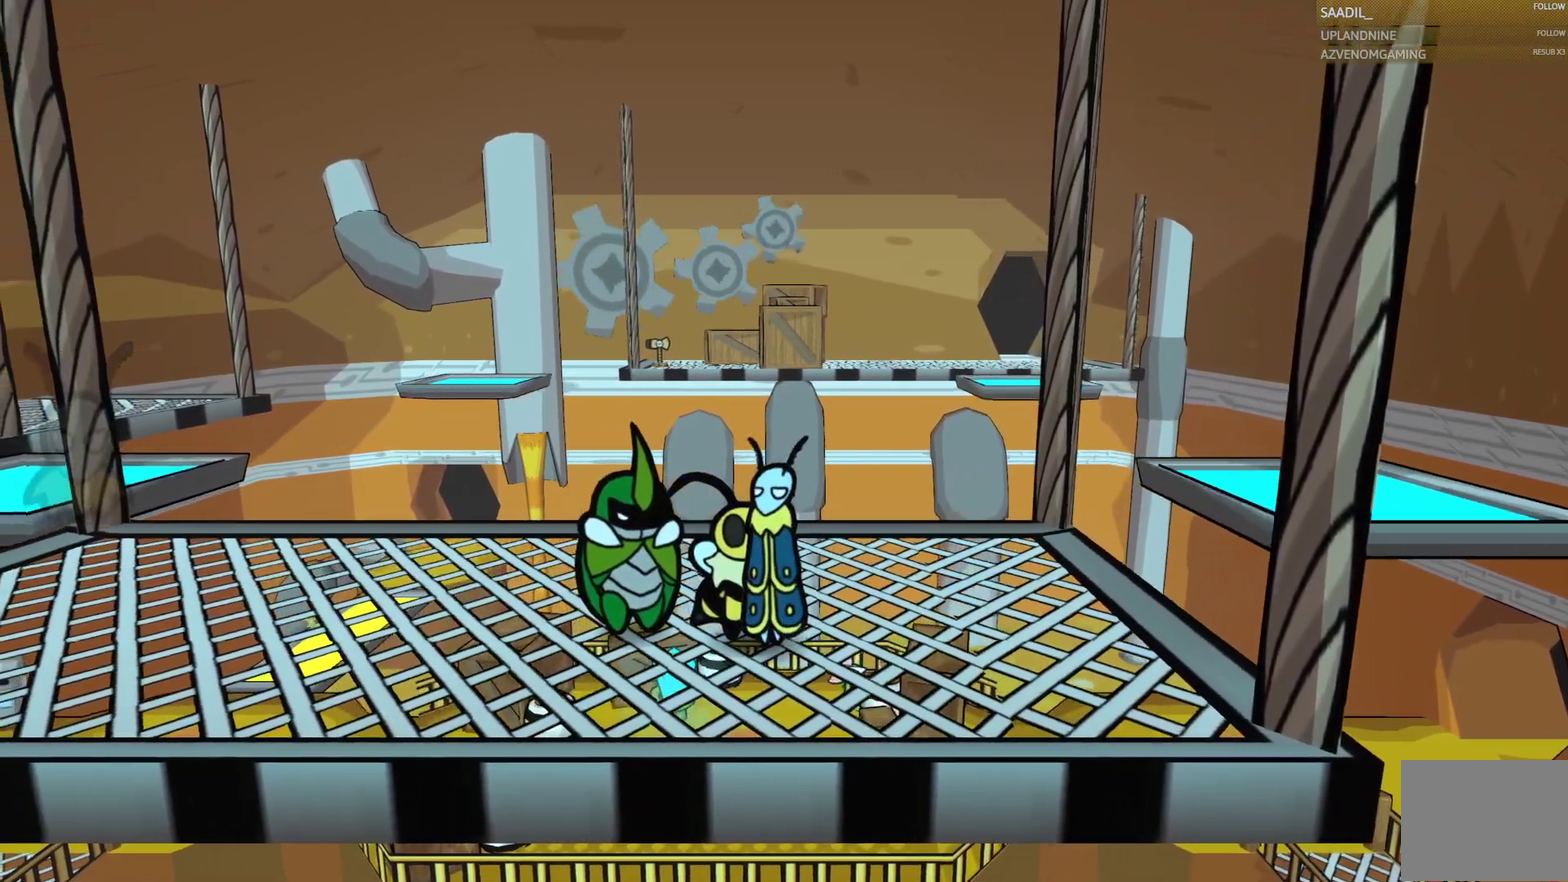
{"buttons": [], "left_stick": "center", "right_stick": "center", "events": []}
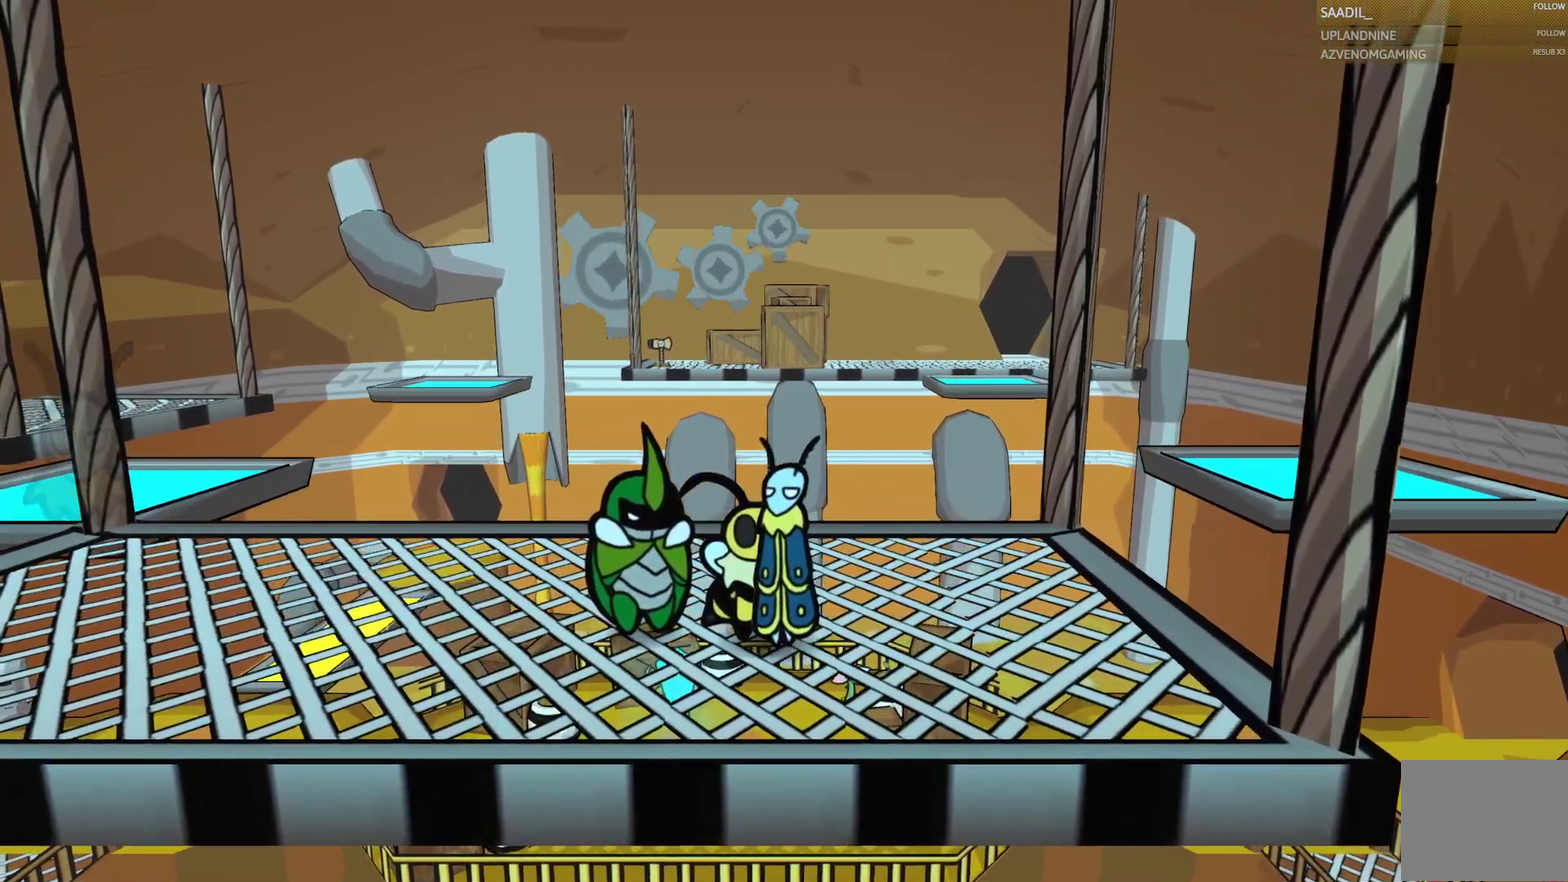
{"buttons": [], "left_stick": "left", "right_stick": "center", "events": [[250, "left_stick", "left"]]}
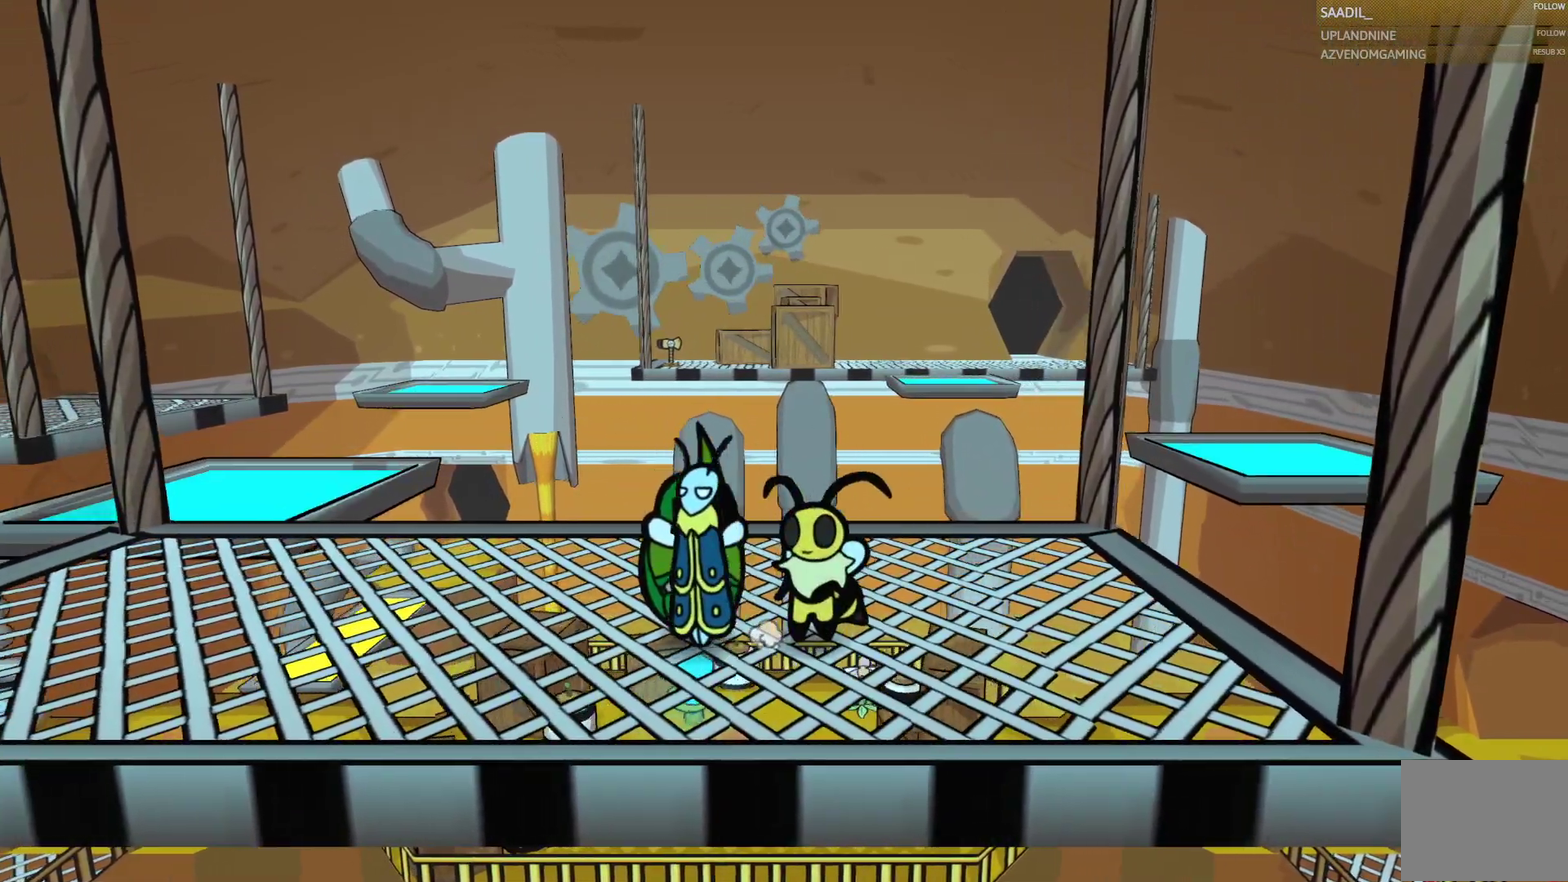
{"buttons": ["CIRCLE"], "left_stick": "center", "right_stick": "center", "events": [[33, "left_stick", "up-left"], [300, "left_stick", "center"], [450, "CIRCLE", "down"]]}
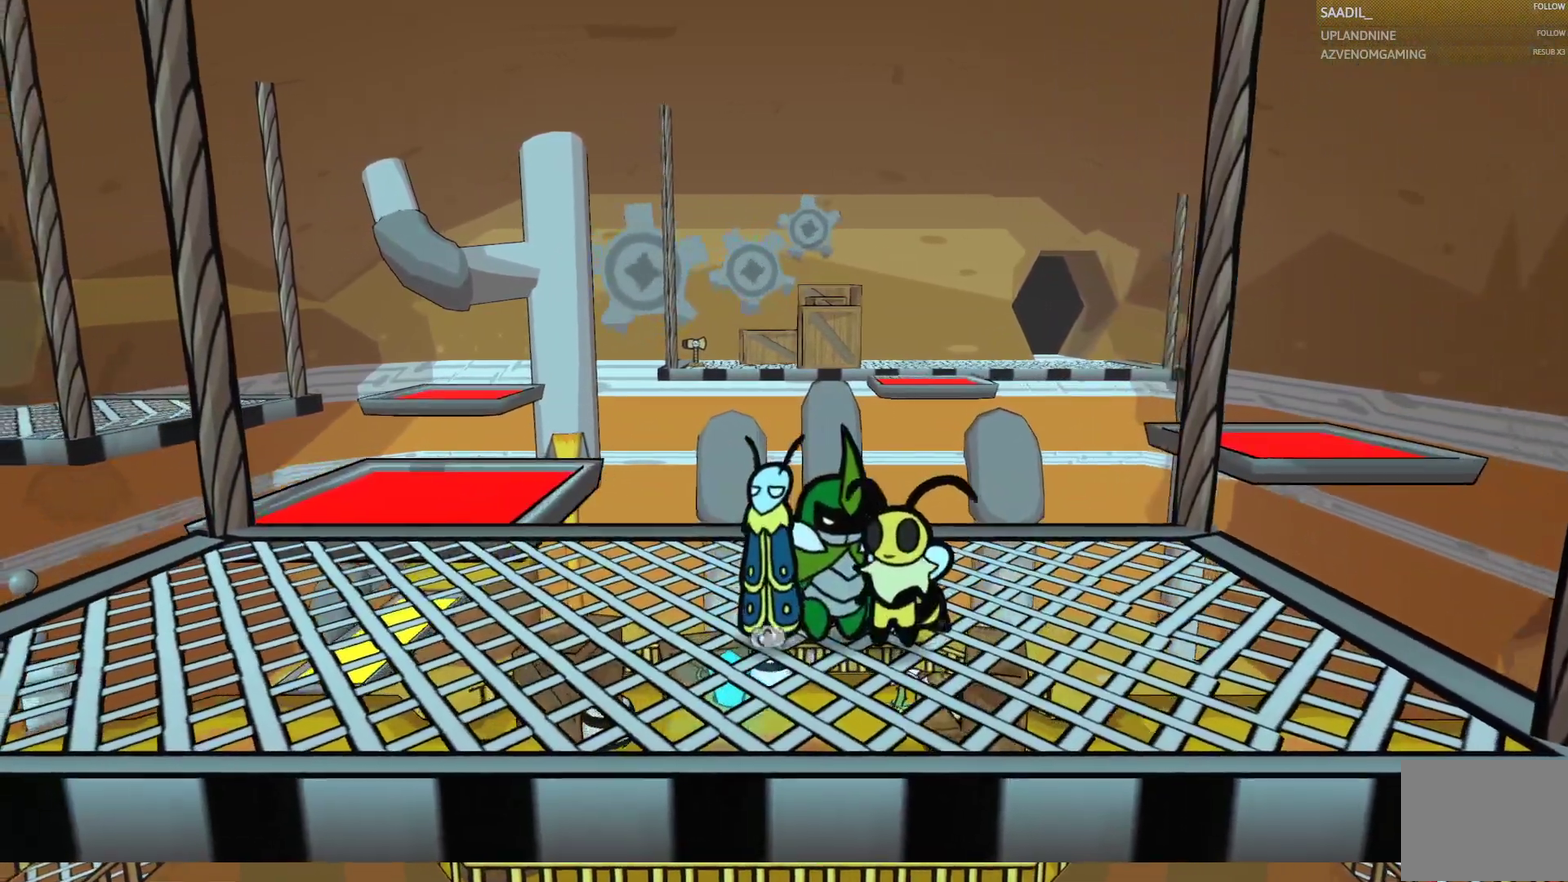
{"buttons": ["CIRCLE"], "left_stick": "up", "right_stick": "center", "events": [[200, "left_stick", "up"]]}
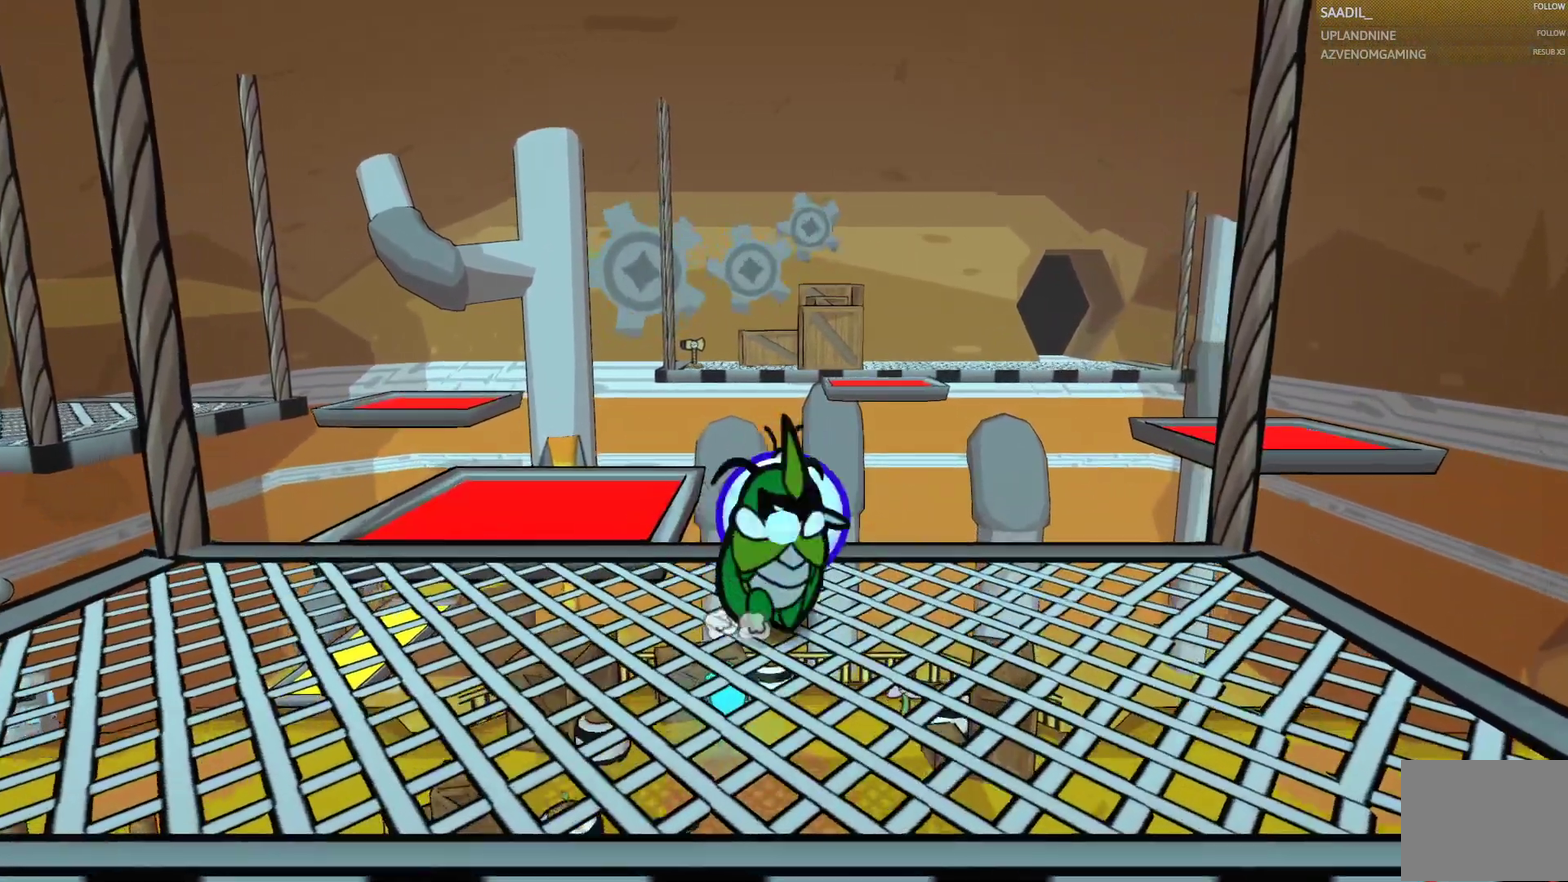
{"buttons": ["CIRCLE"], "left_stick": "up", "right_stick": "center", "events": [[100, "R1", "down"], [150, "R1", "up"]]}
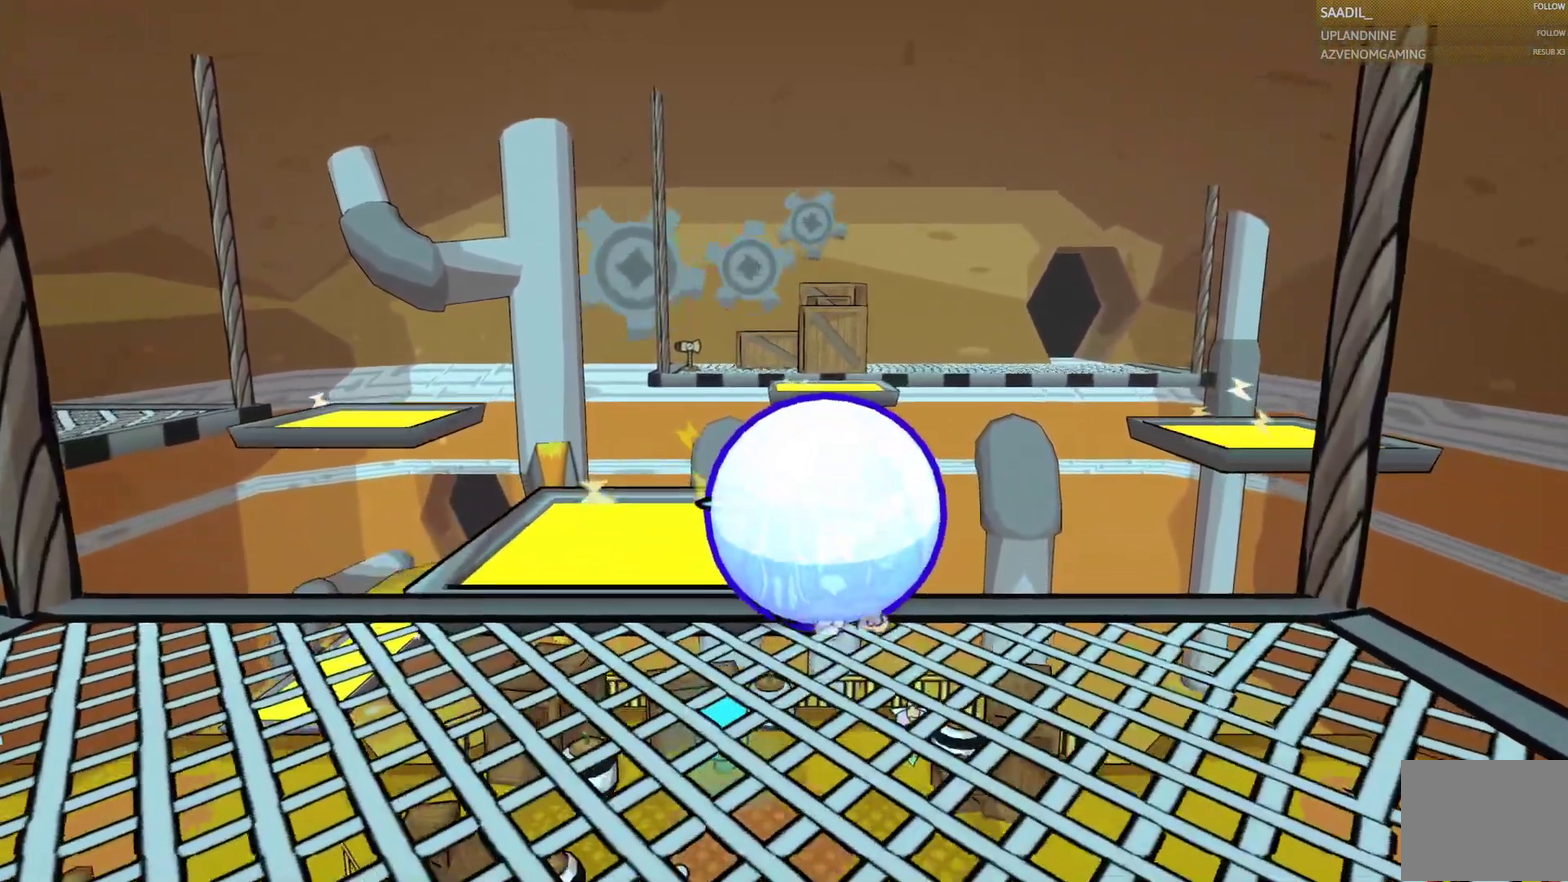
{"buttons": ["CIRCLE", "R1"], "left_stick": "up", "right_stick": "center"}
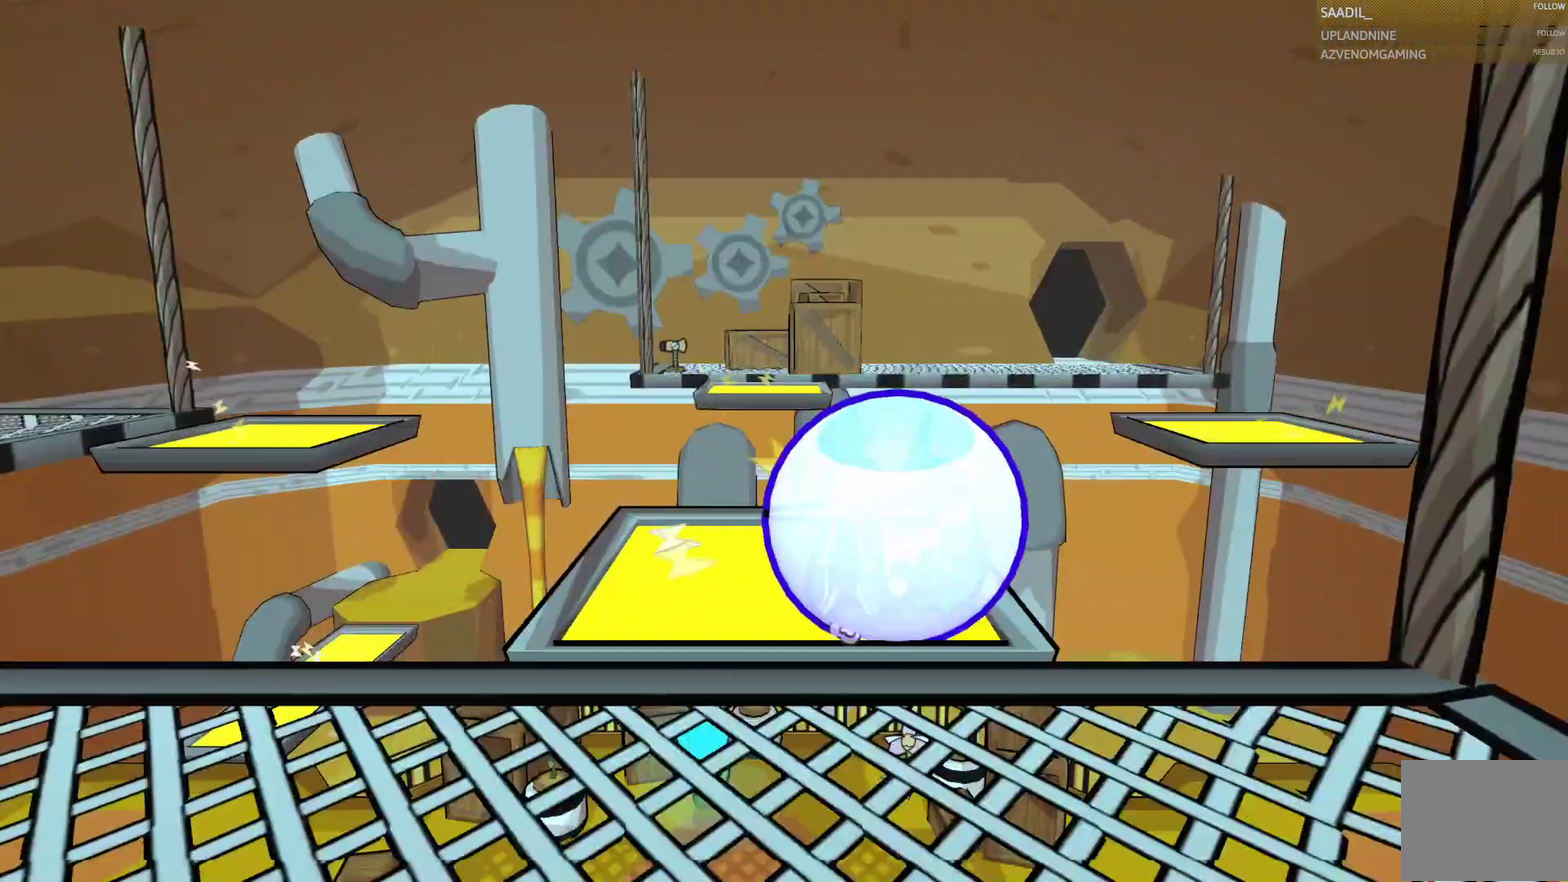
{"buttons": ["CIRCLE"], "left_stick": "center", "right_stick": "center"}
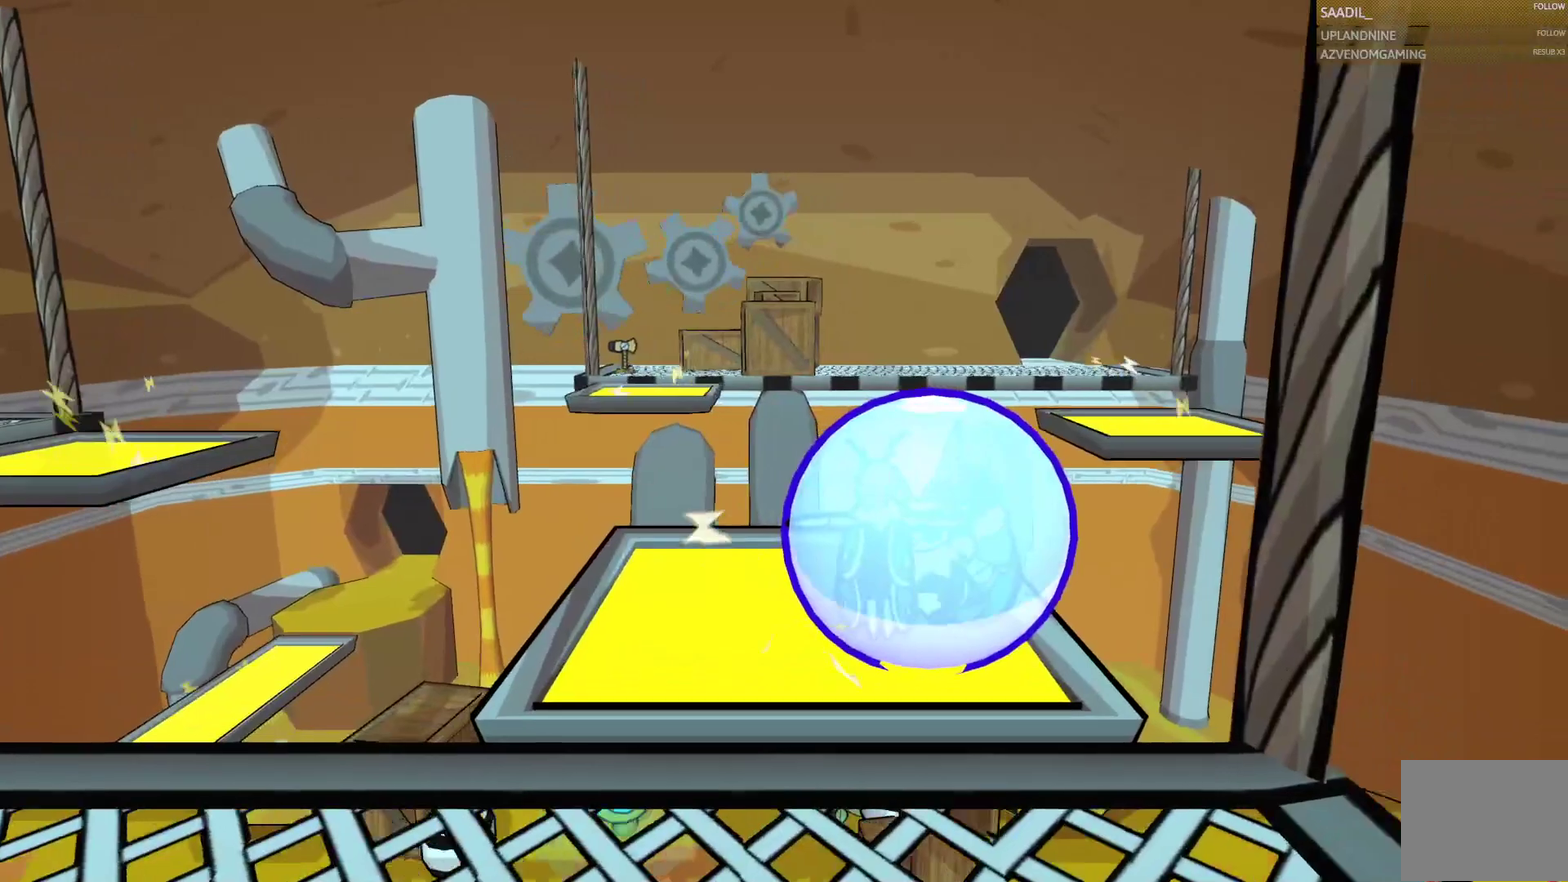
{"buttons": ["CIRCLE"], "left_stick": "center", "right_stick": "center", "events": []}
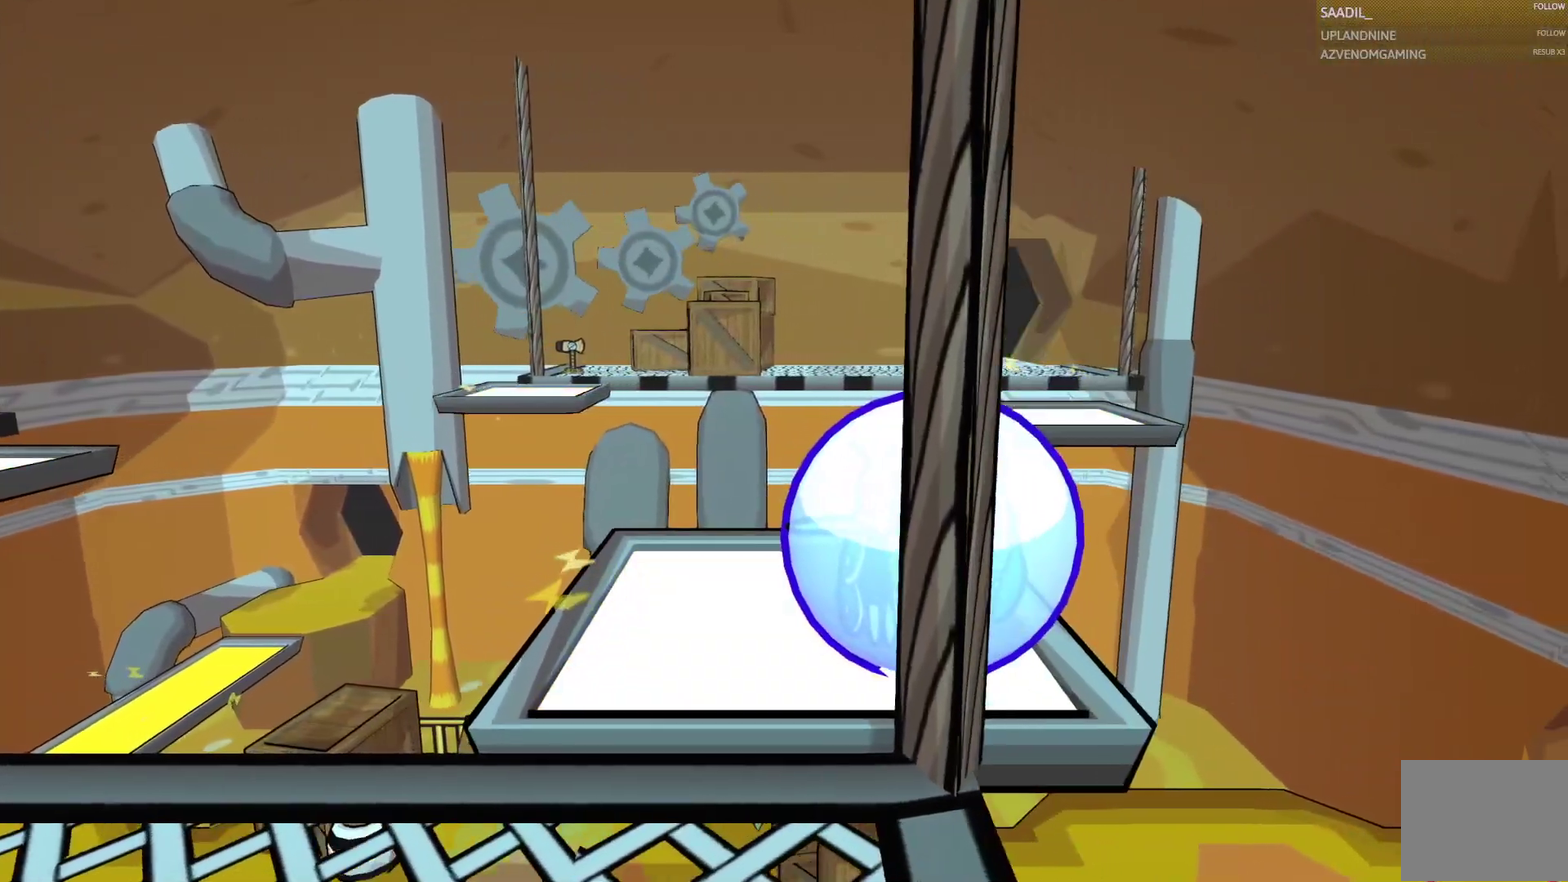
{"buttons": ["CIRCLE"], "left_stick": "center", "right_stick": "center", "events": []}
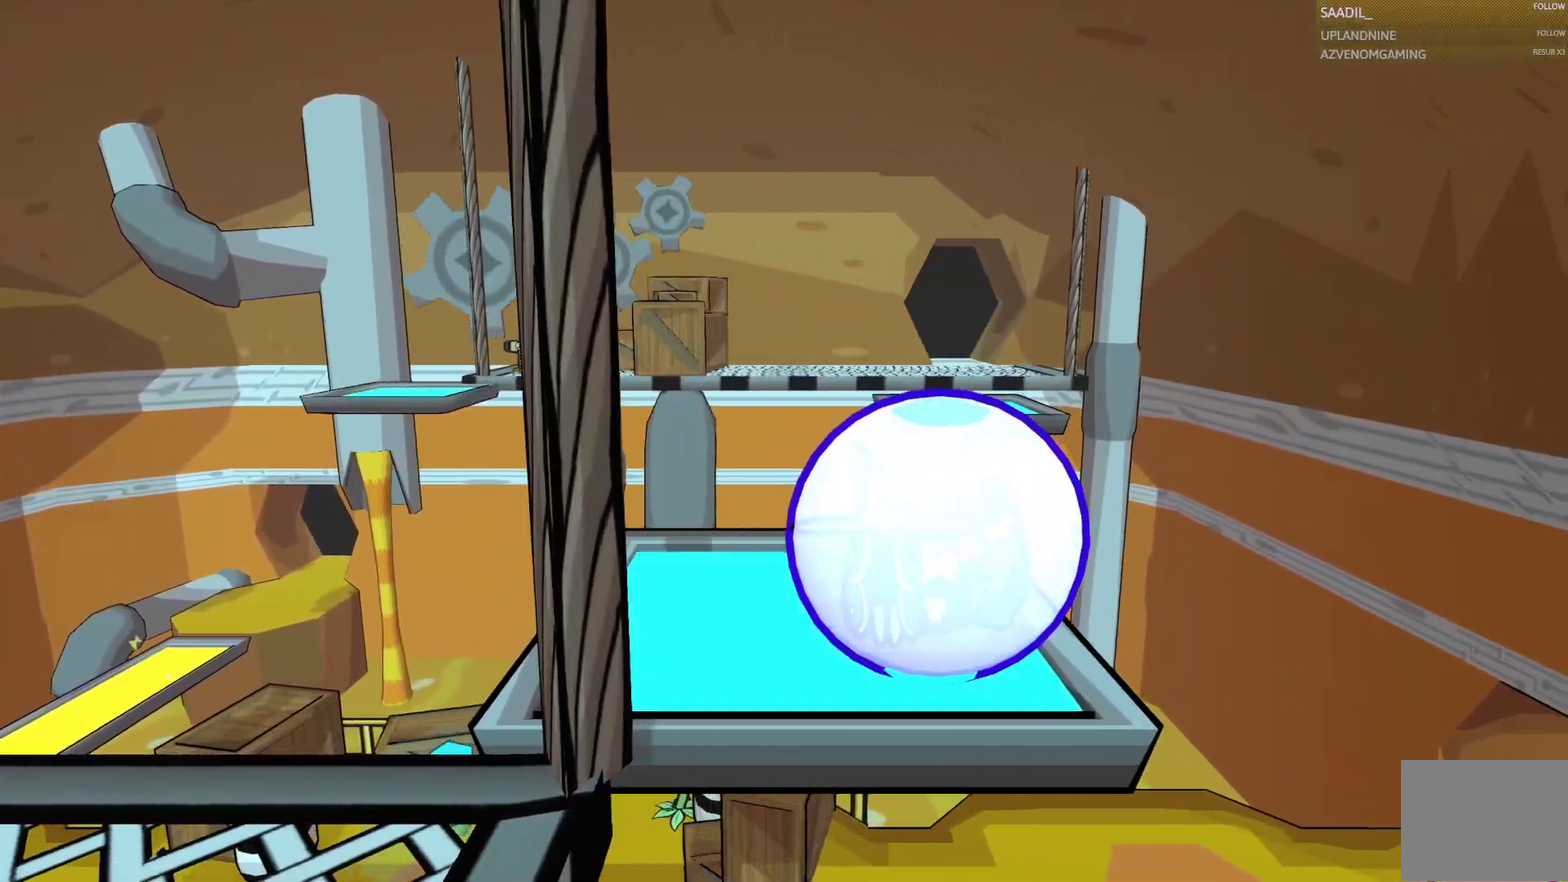
{"buttons": ["CIRCLE"], "left_stick": "center", "right_stick": "center", "events": []}
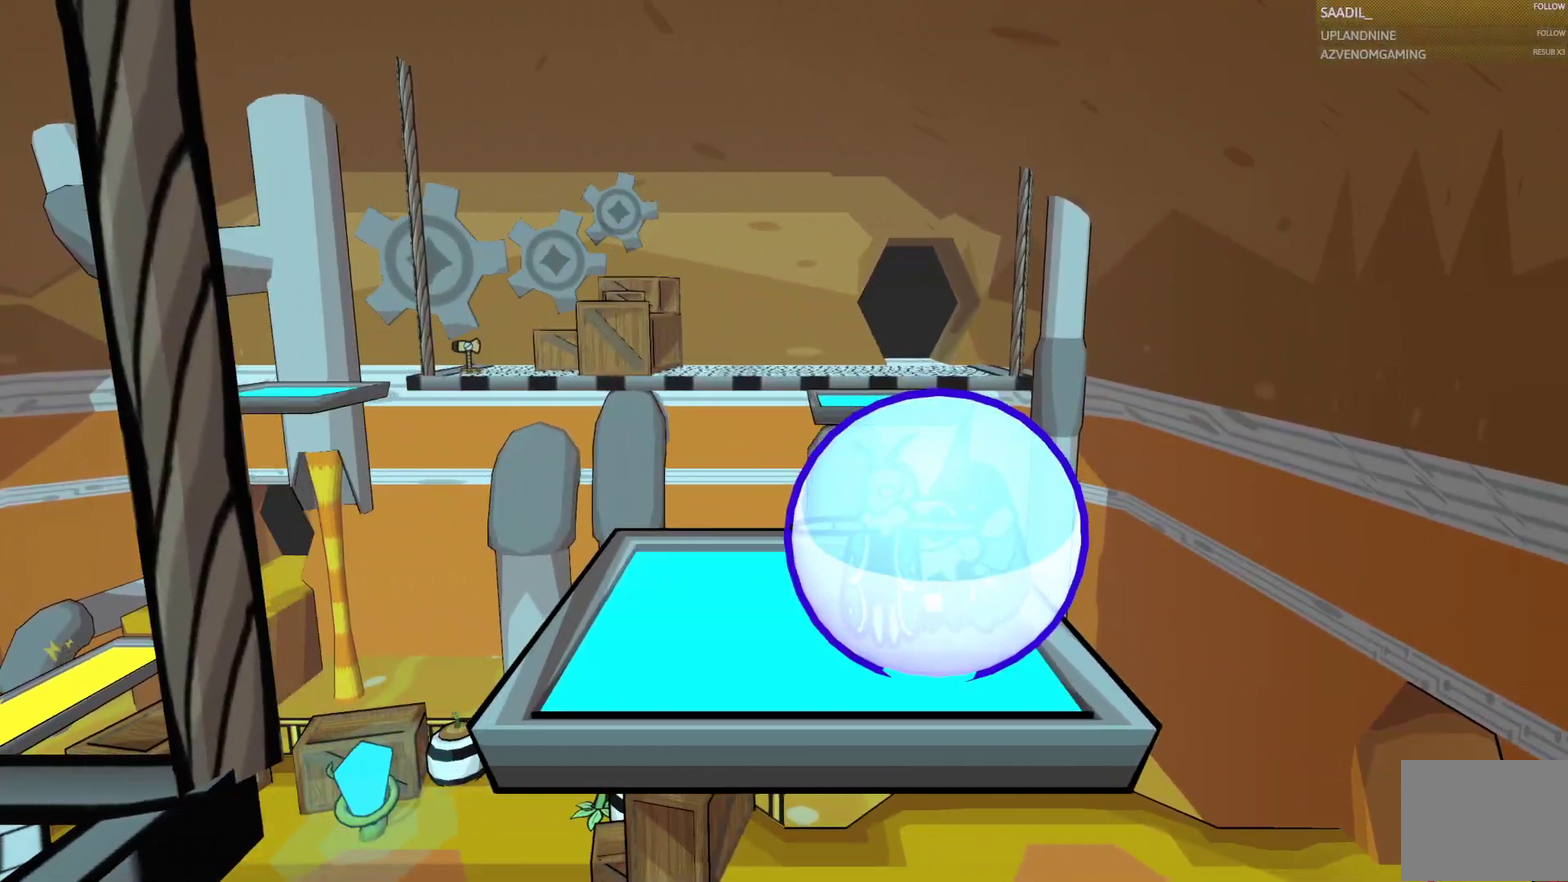
{"buttons": ["CIRCLE"], "left_stick": "center", "right_stick": "center", "events": []}
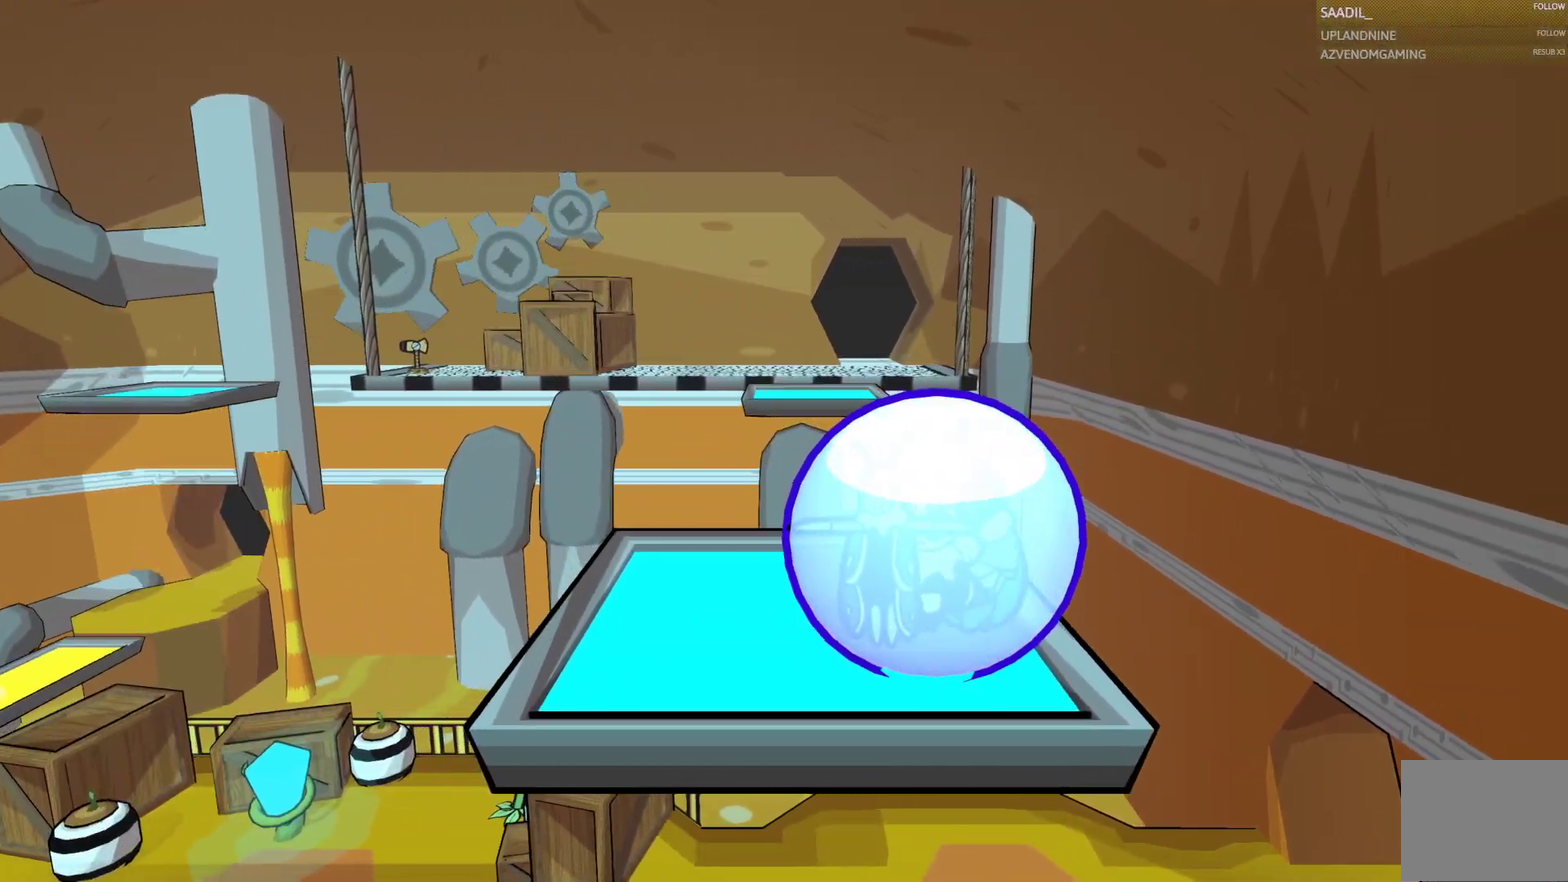
{"buttons": ["CIRCLE"], "left_stick": "center", "right_stick": "center", "events": []}
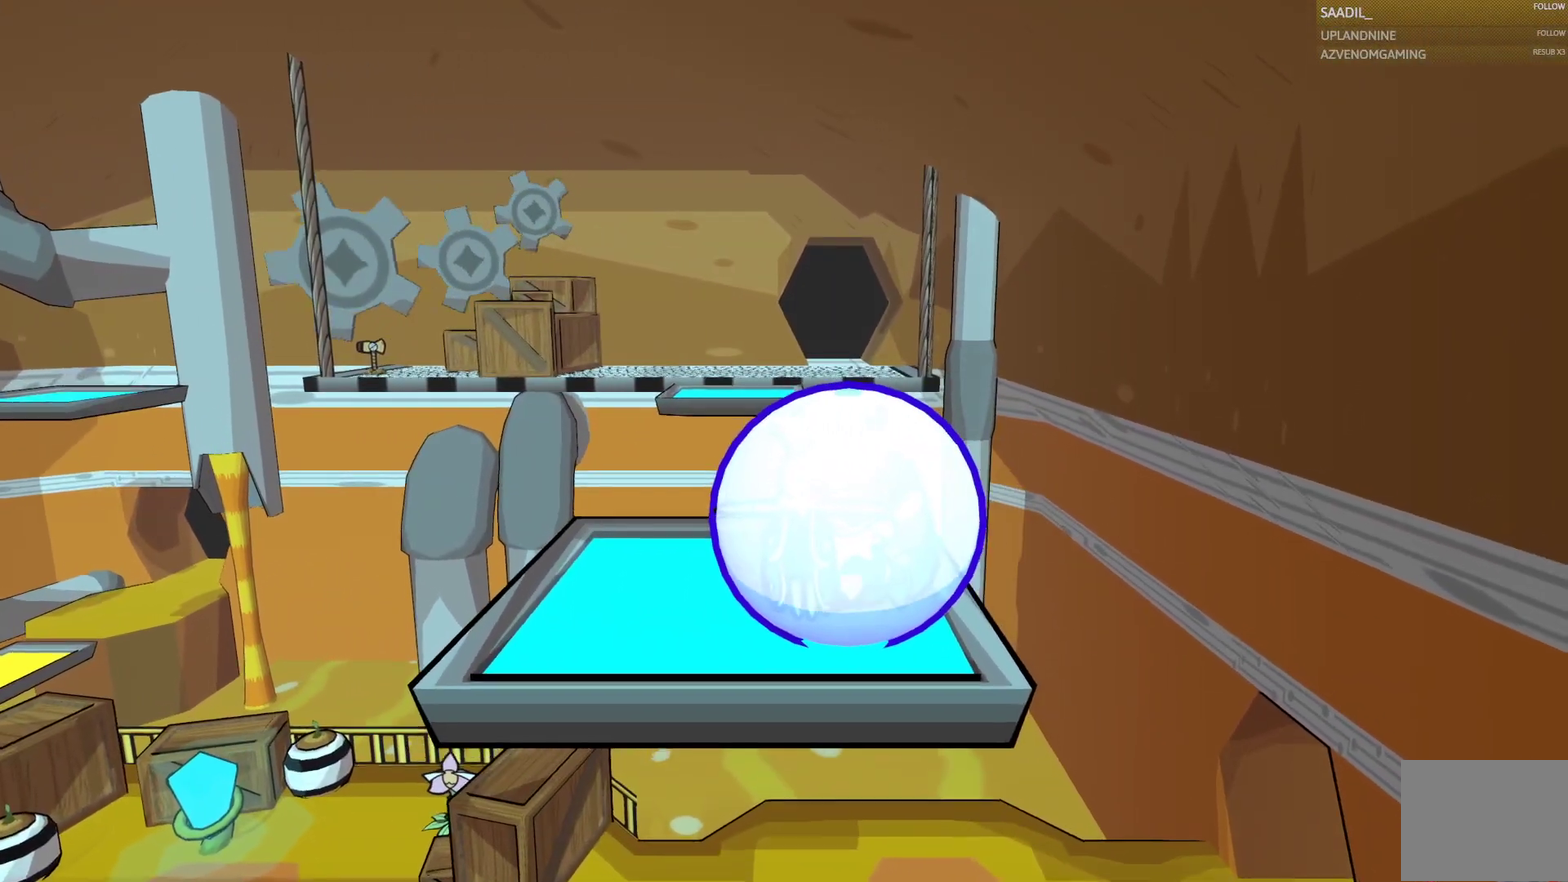
{"buttons": ["CIRCLE"], "left_stick": "center", "right_stick": "center", "events": []}
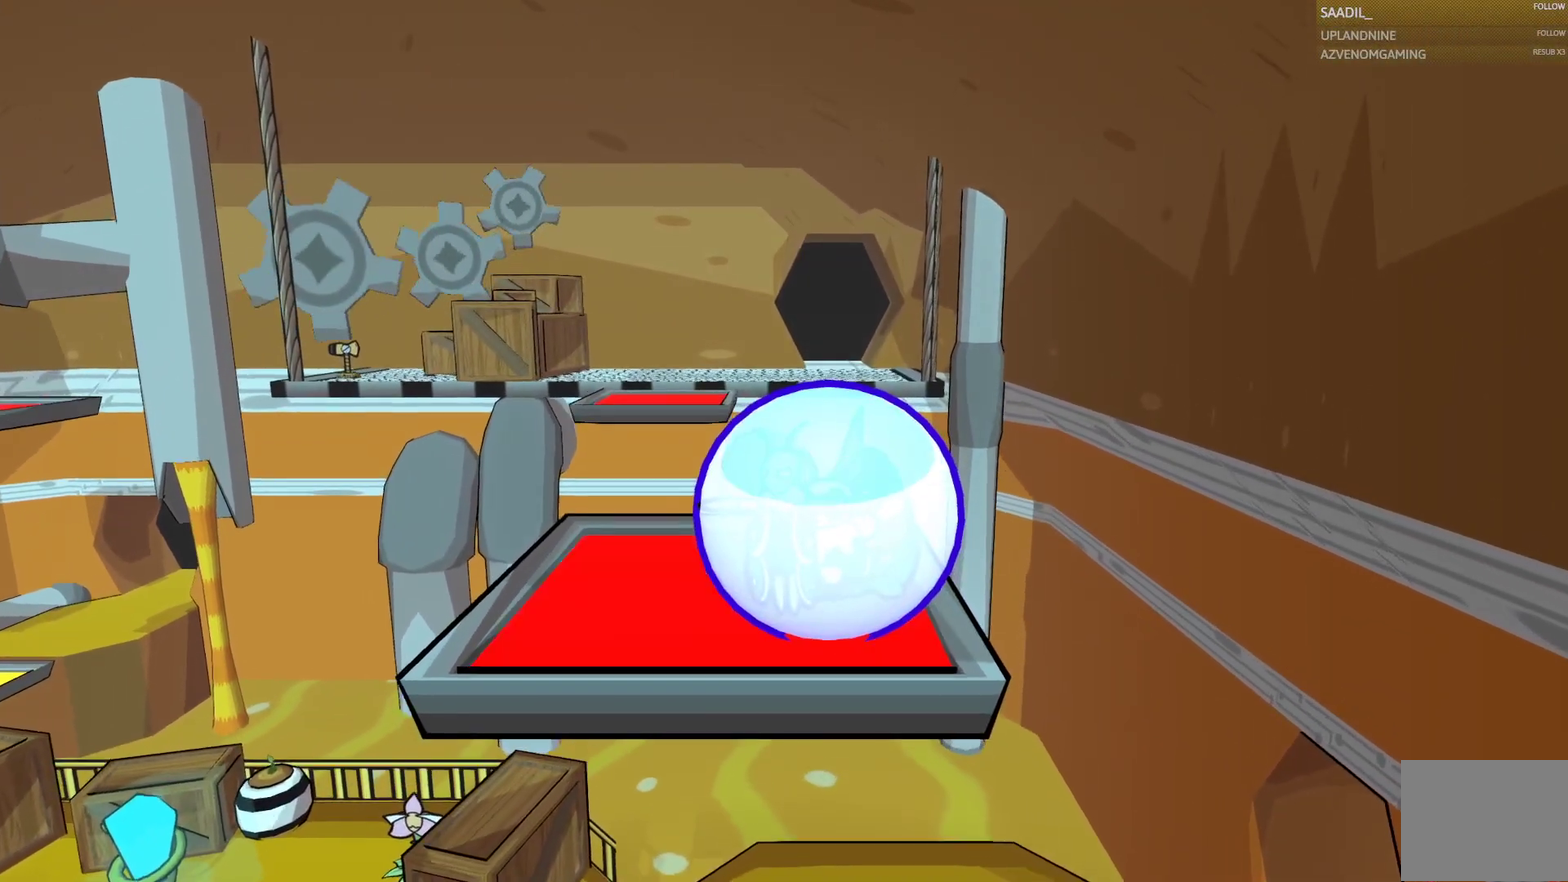
{"buttons": ["CIRCLE"], "left_stick": "center", "right_stick": "center", "events": []}
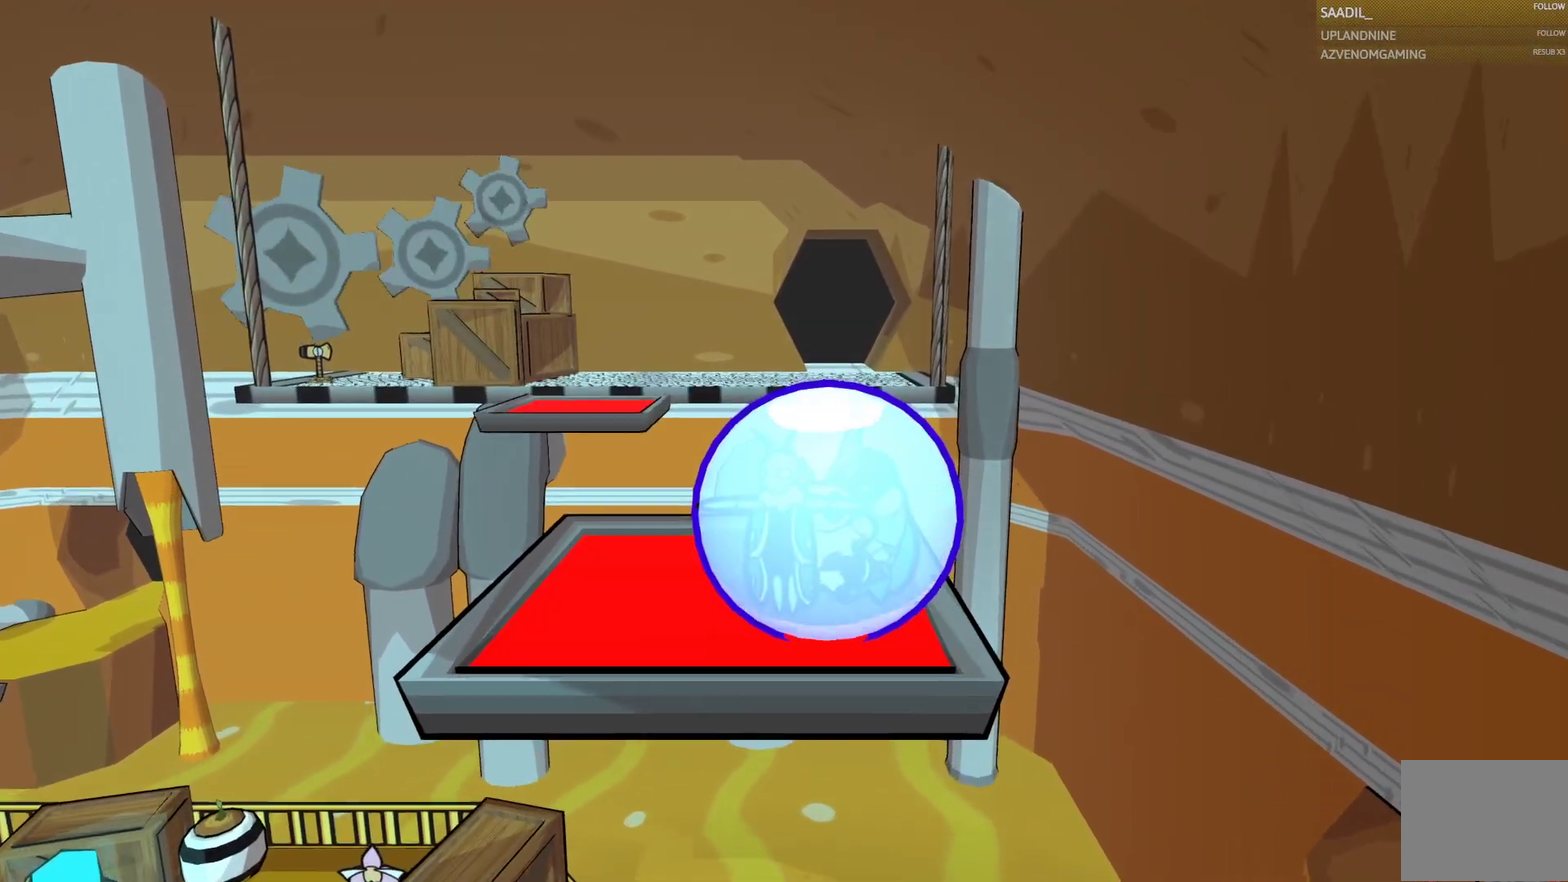
{"buttons": ["CIRCLE"], "left_stick": "center", "right_stick": "center", "events": []}
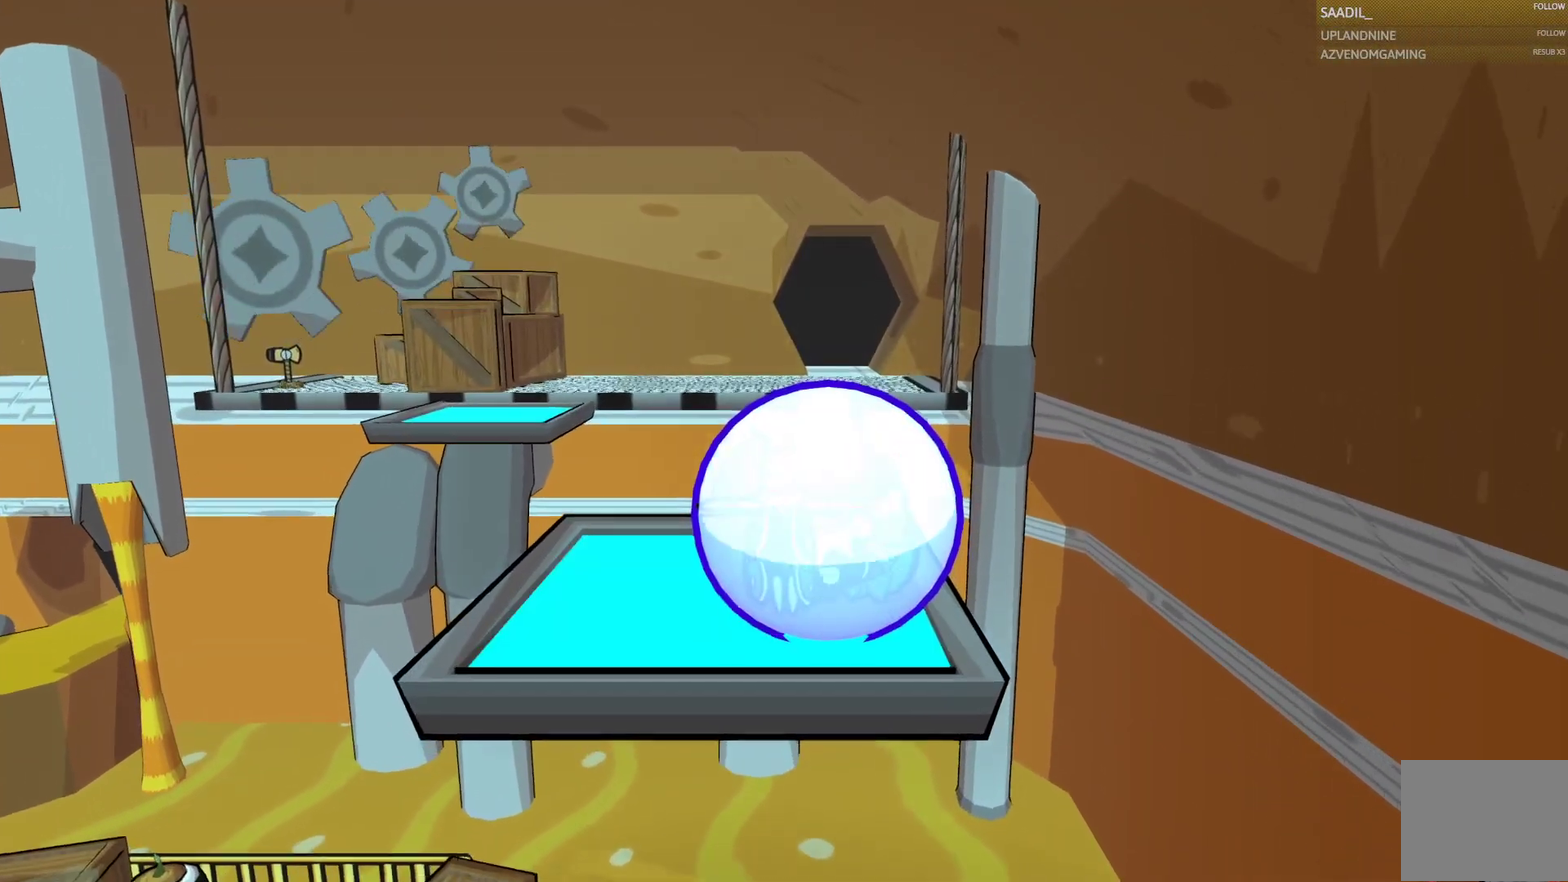
{"buttons": ["CIRCLE"], "left_stick": "center", "right_stick": "center", "events": []}
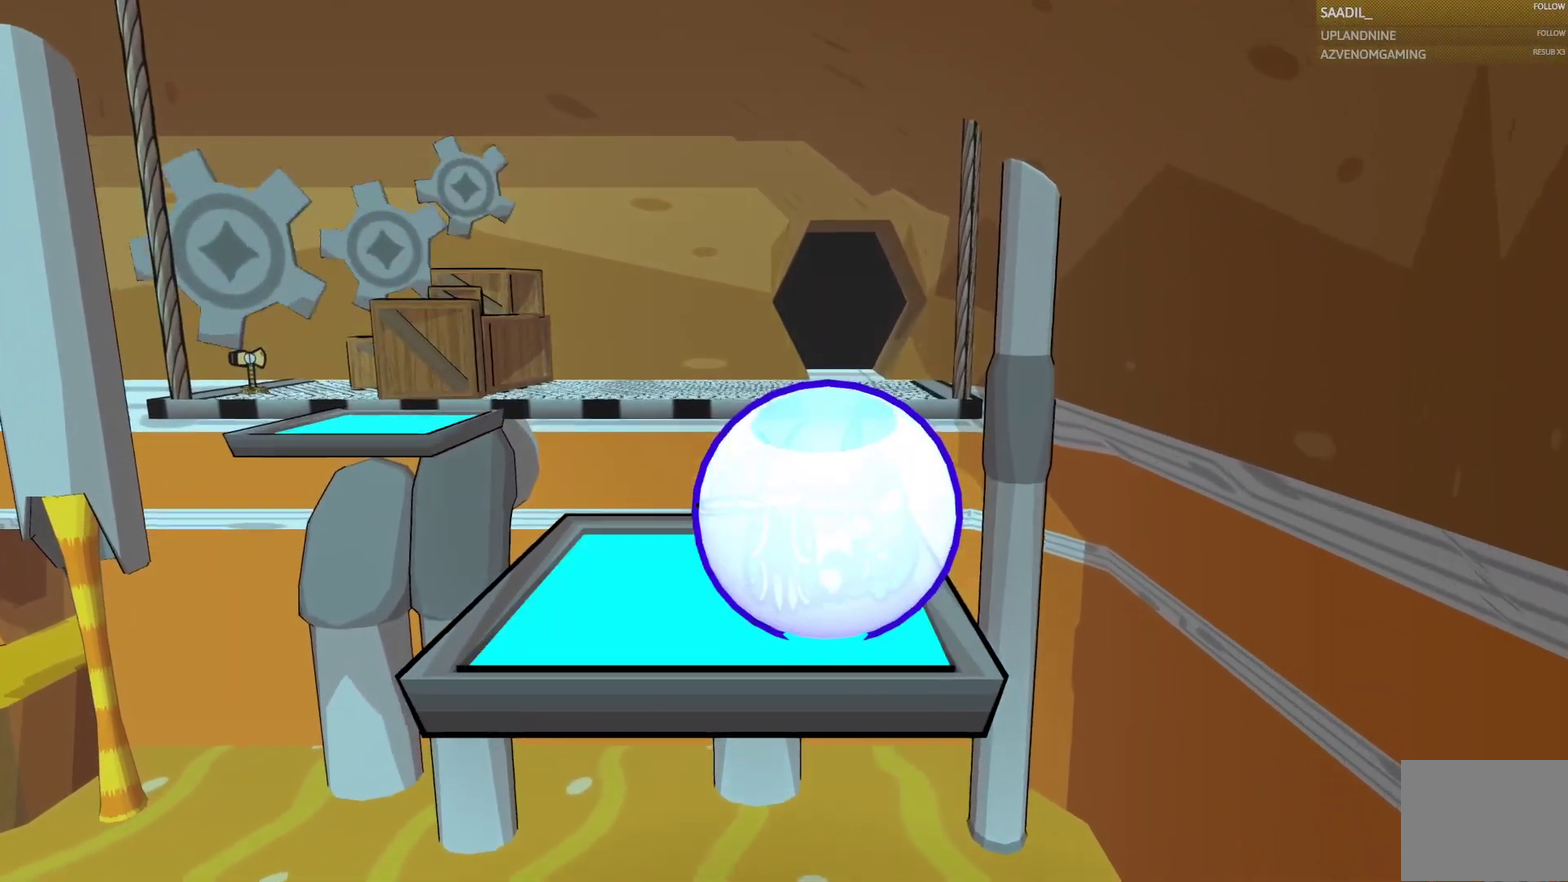
{"buttons": ["CIRCLE"], "left_stick": "center", "right_stick": "center", "events": []}
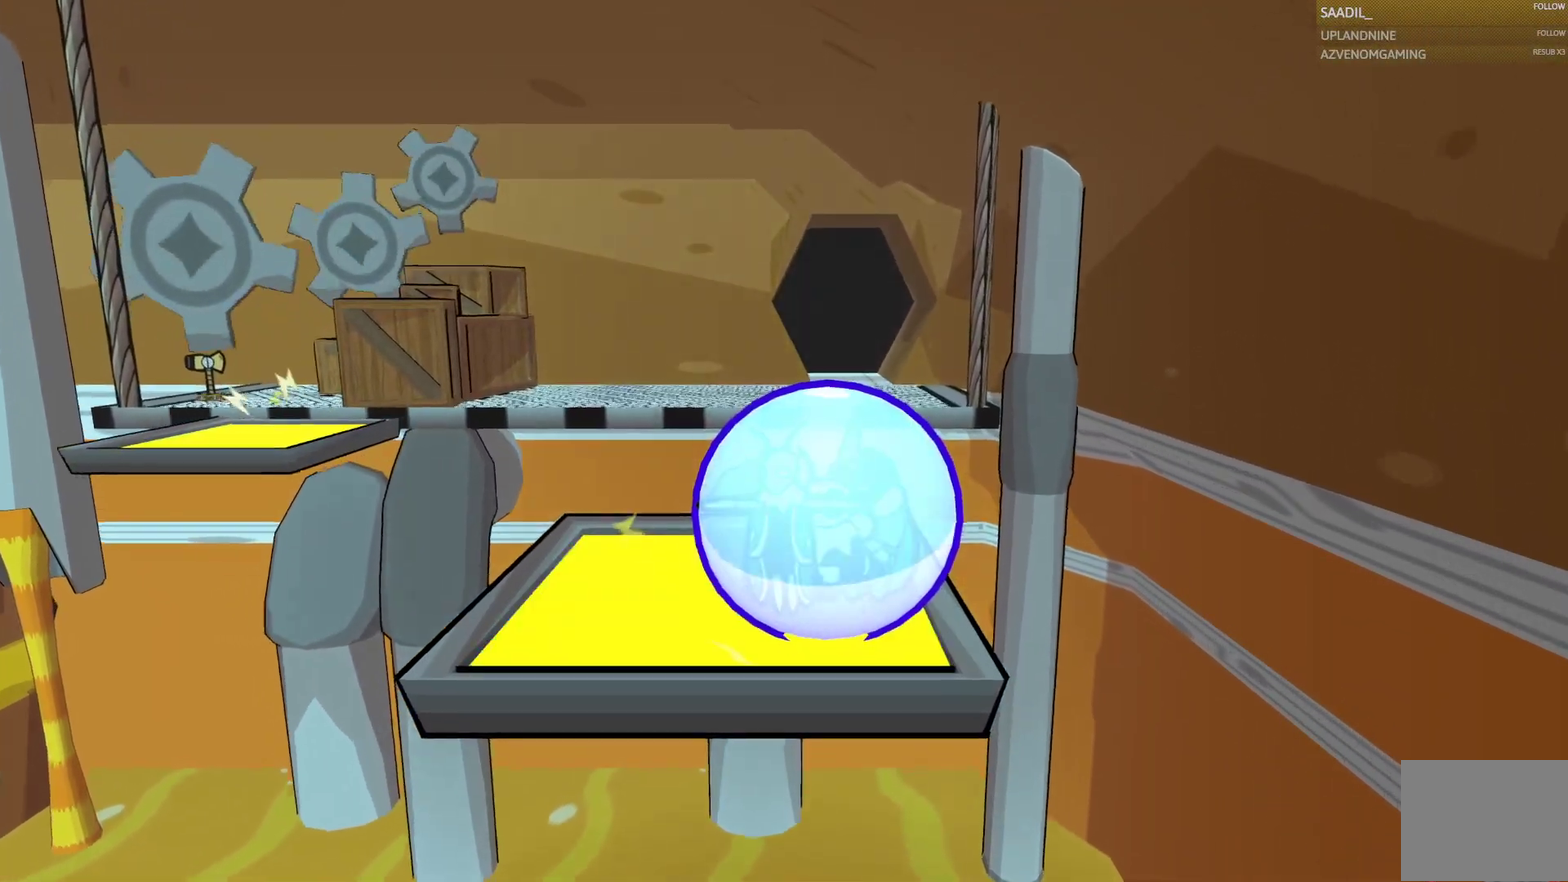
{"buttons": ["CIRCLE"], "left_stick": "center", "right_stick": "center", "events": []}
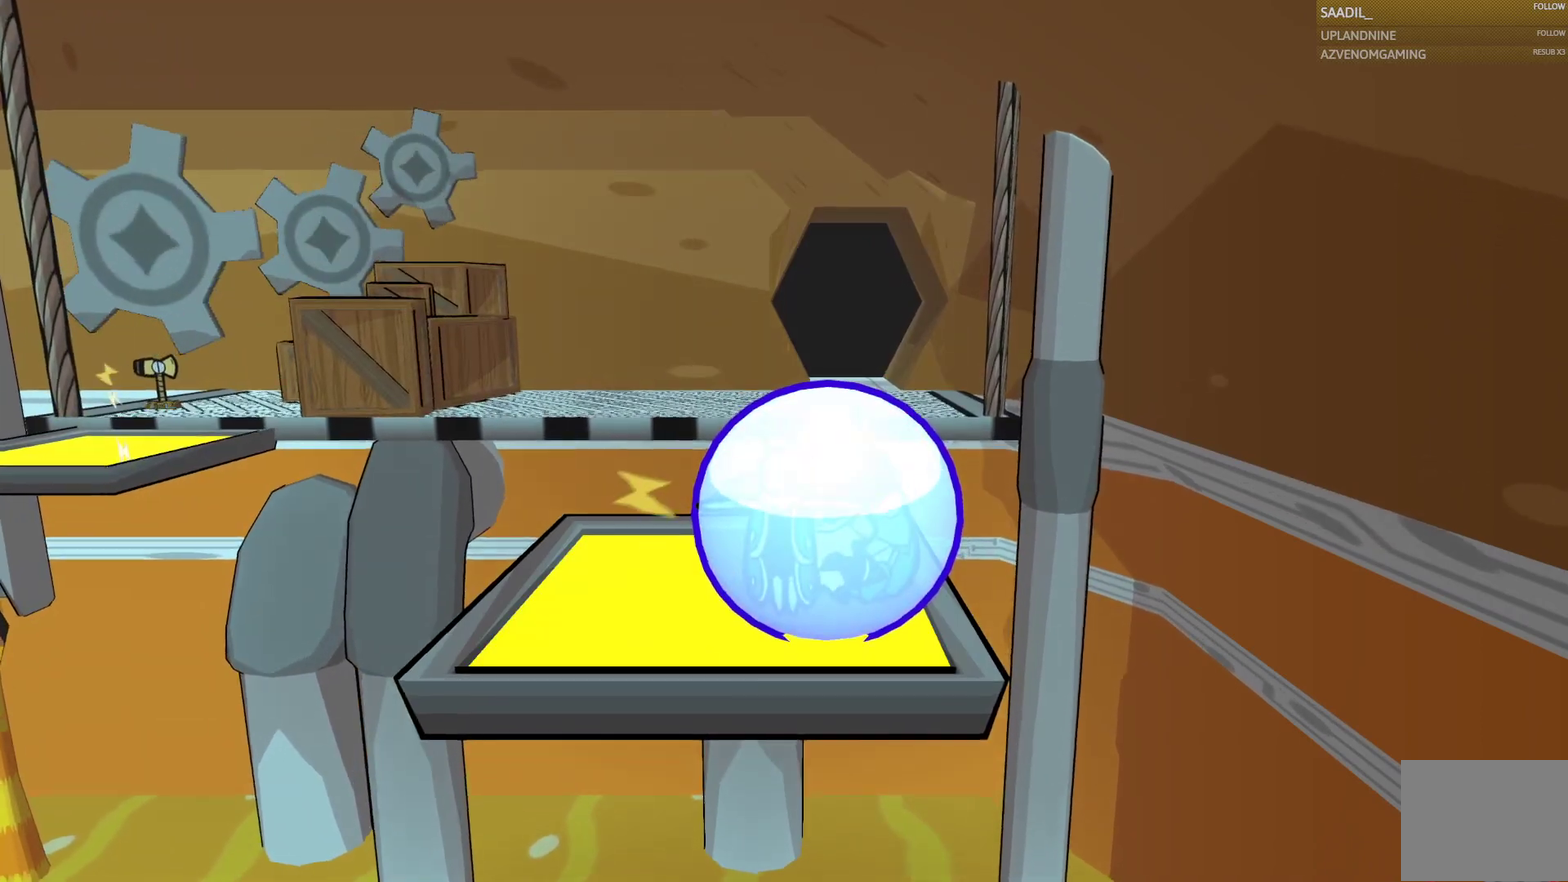
{"buttons": ["CIRCLE"], "left_stick": "center", "right_stick": "center", "events": []}
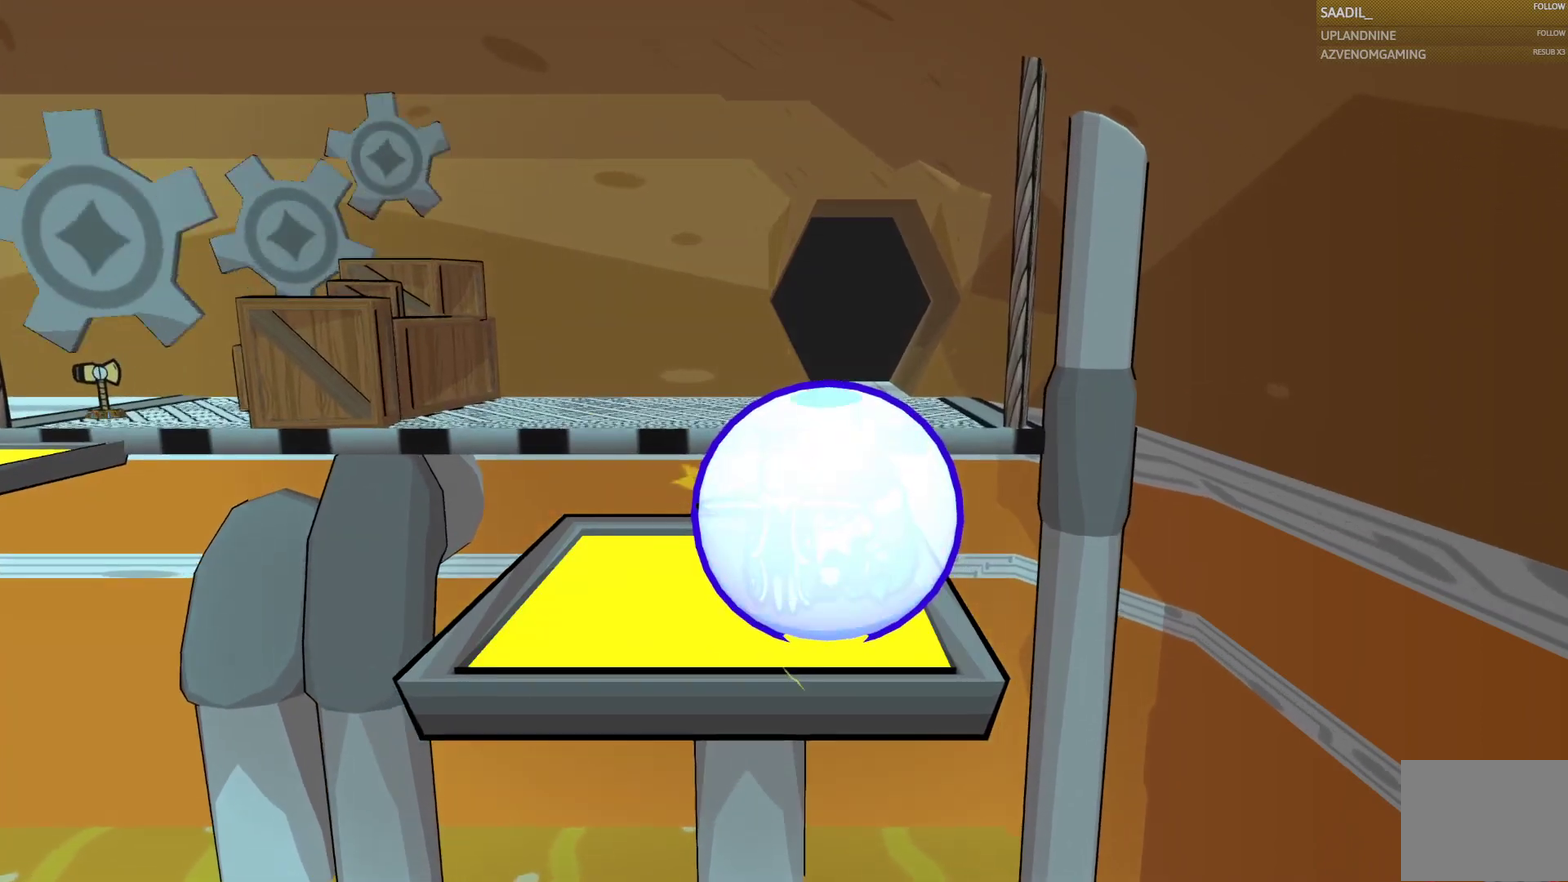
{"buttons": ["CIRCLE"], "left_stick": "center", "right_stick": "center", "events": []}
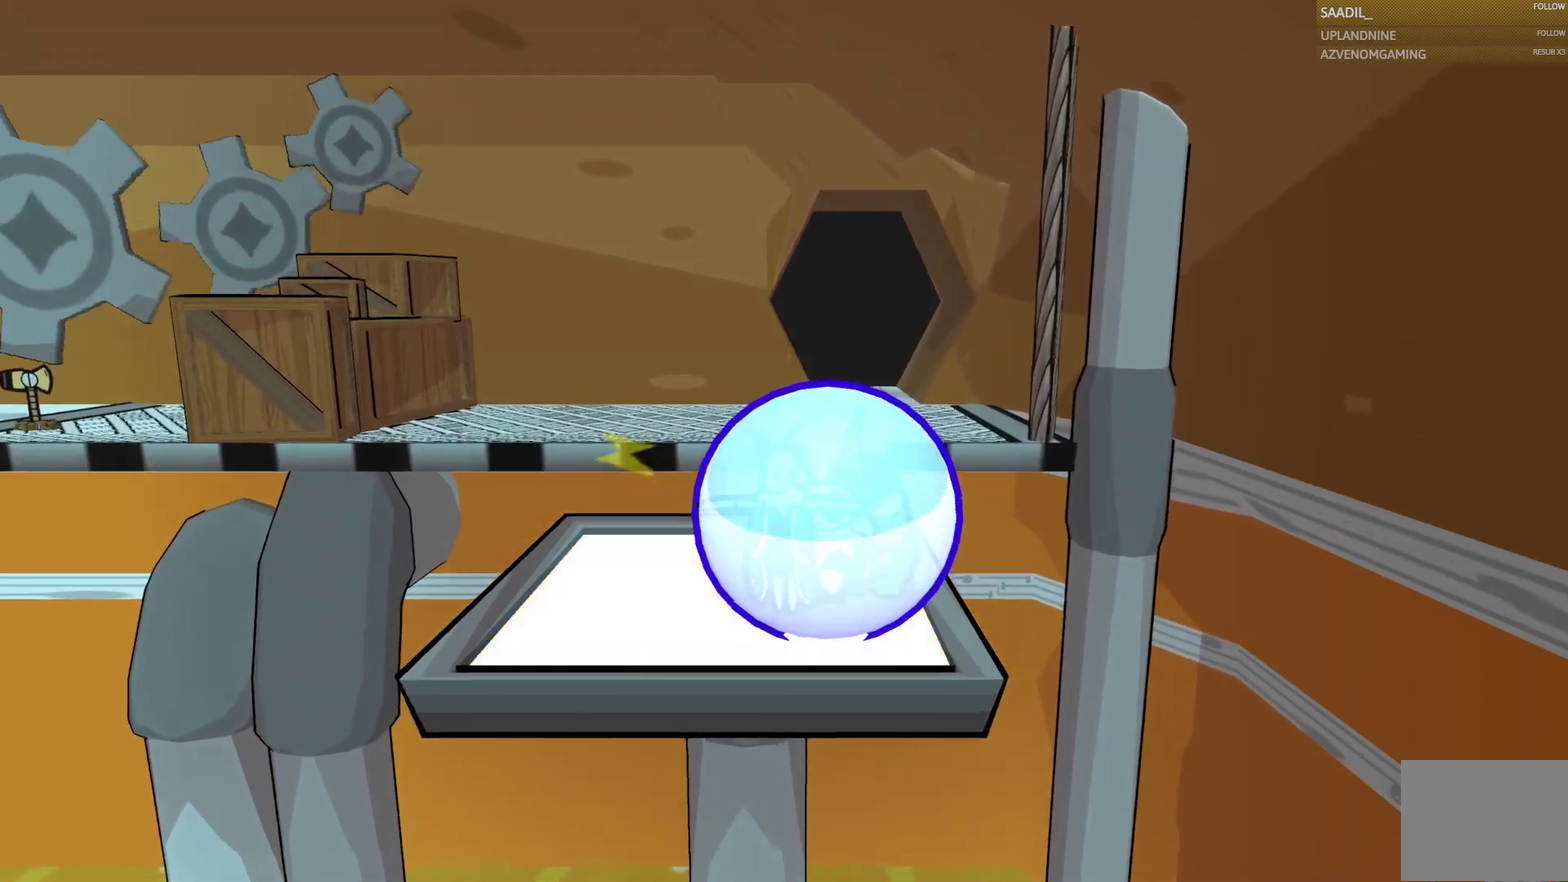
{"buttons": ["CIRCLE"], "left_stick": "center", "right_stick": "center", "events": []}